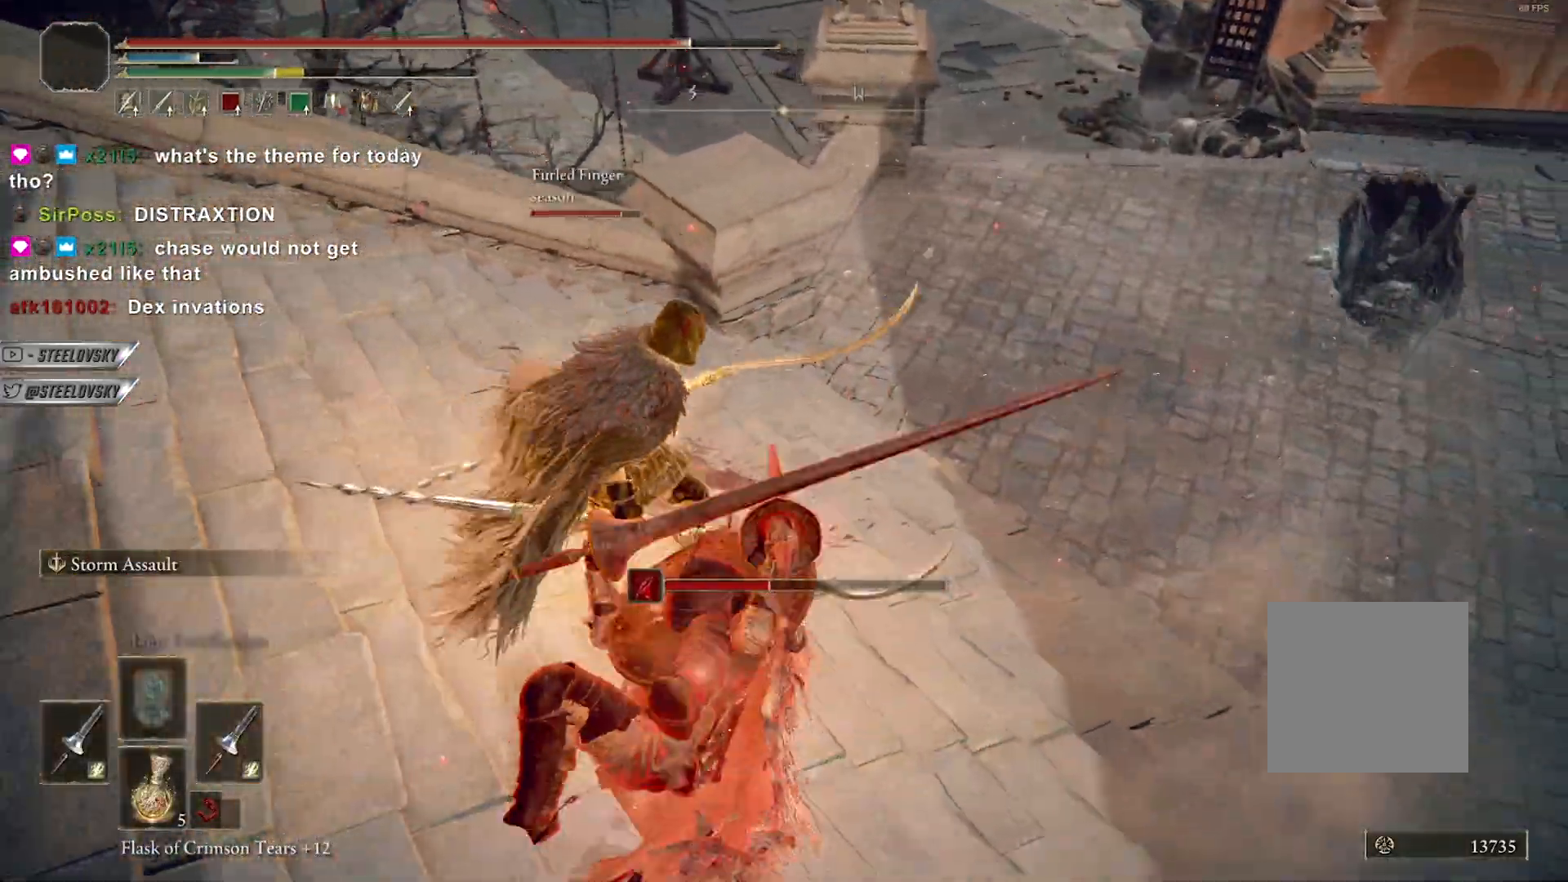
Gameplay with a controller (Xbox layout); each line is a JSON object with the inputs held at the frame after it (dt_ms = milliseconds from this image to that frame). "events" lists button and stick changes between this image and that frame as [ms after this image, input, new state], when the widget could be followed in between.
{"dt_ms": 500, "buttons": [], "left_stick": "down-left", "right_stick": "center", "events": [[67, "B", "down"], [67, "right_stick", "center"], [133, "B", "up"], [200, "B", "down"], [233, "right_stick", "right"], [283, "B", "up"], [317, "left_stick", "down-left"], [450, "right_stick", "center"]]}
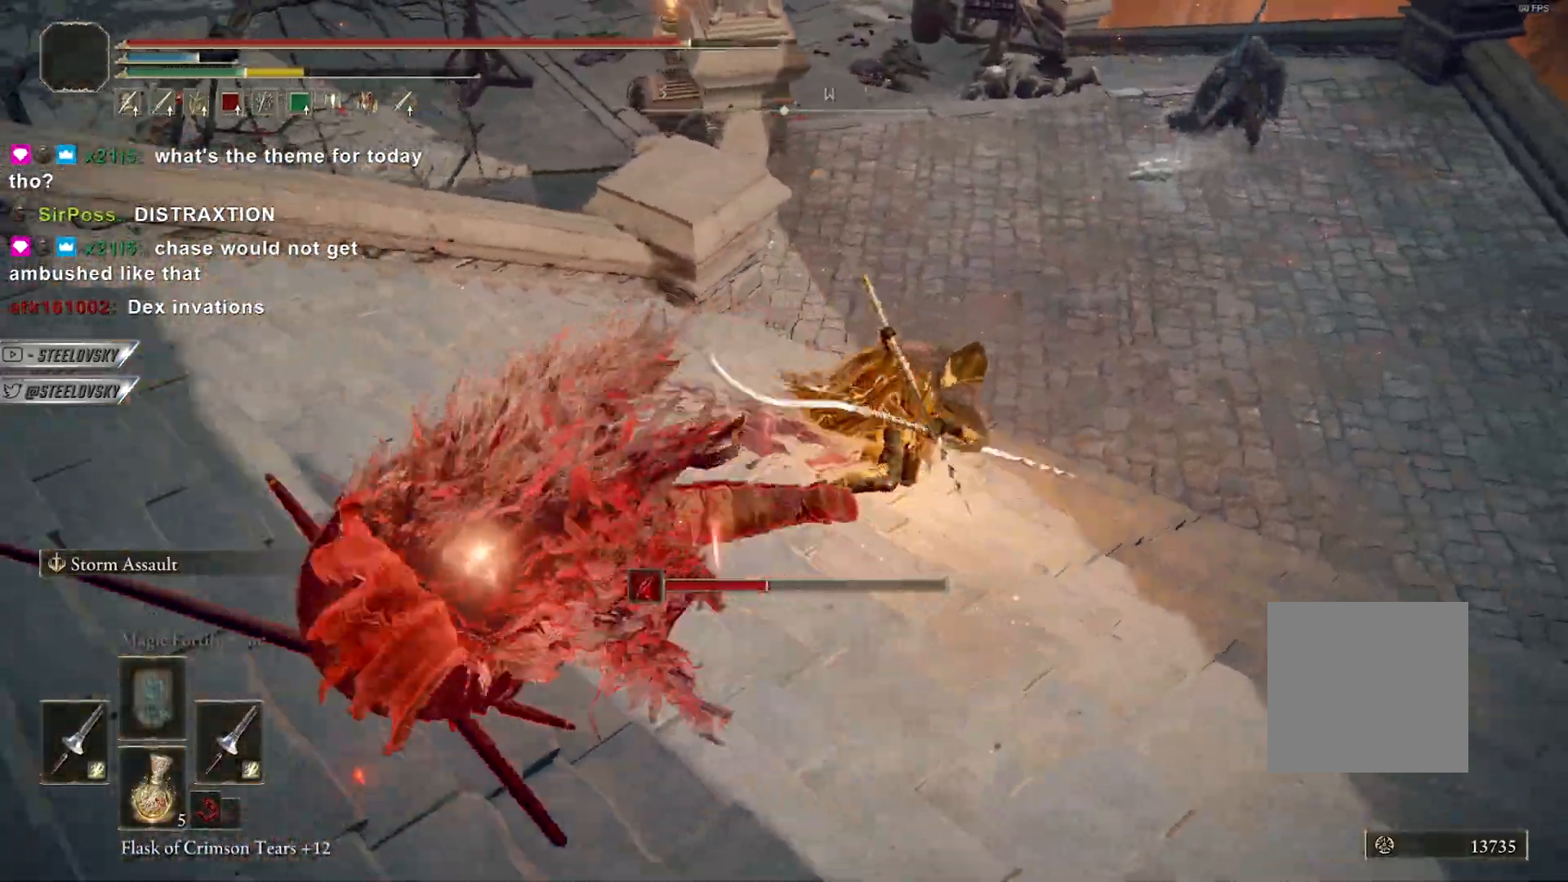
{"dt_ms": 500, "buttons": ["B"], "left_stick": "down", "right_stick": "center", "events": [[67, "left_stick", "down"], [117, "right_stick", "right"], [267, "B", "down"], [267, "right_stick", "center"], [383, "START", "down"], [467, "START", "up"]]}
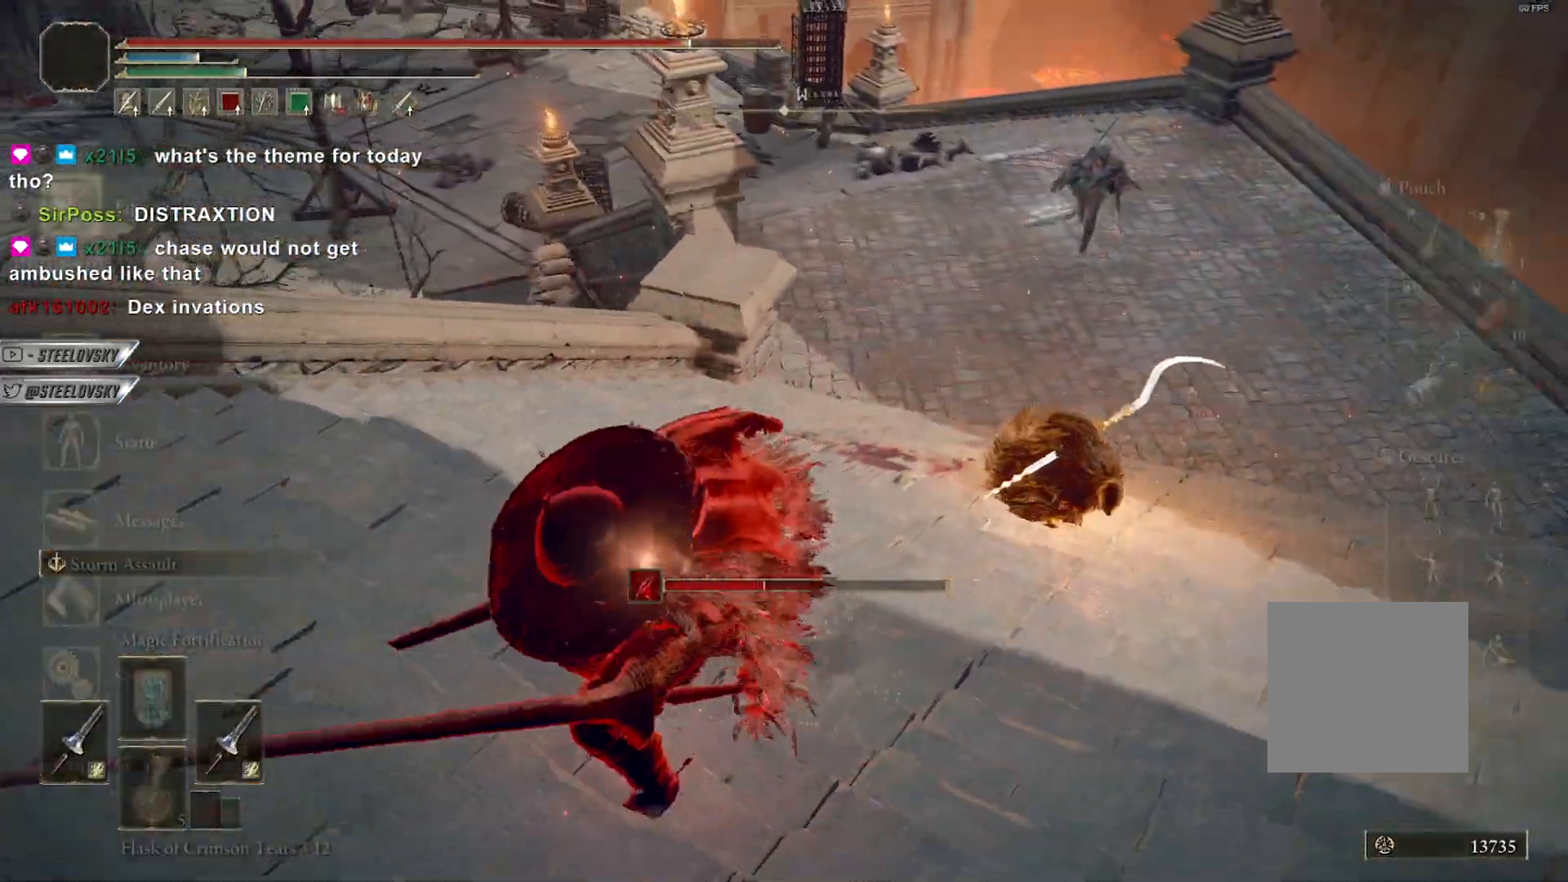
{"dt_ms": 500, "buttons": ["B"], "left_stick": "down", "right_stick": "center", "events": [[83, "A", "down"], [183, "A", "up"], [267, "A", "down"], [317, "DPAD_LEFT", "down"], [383, "A", "up"], [417, "DPAD_LEFT", "up"], [433, "A", "down"], [500, "A", "up"]]}
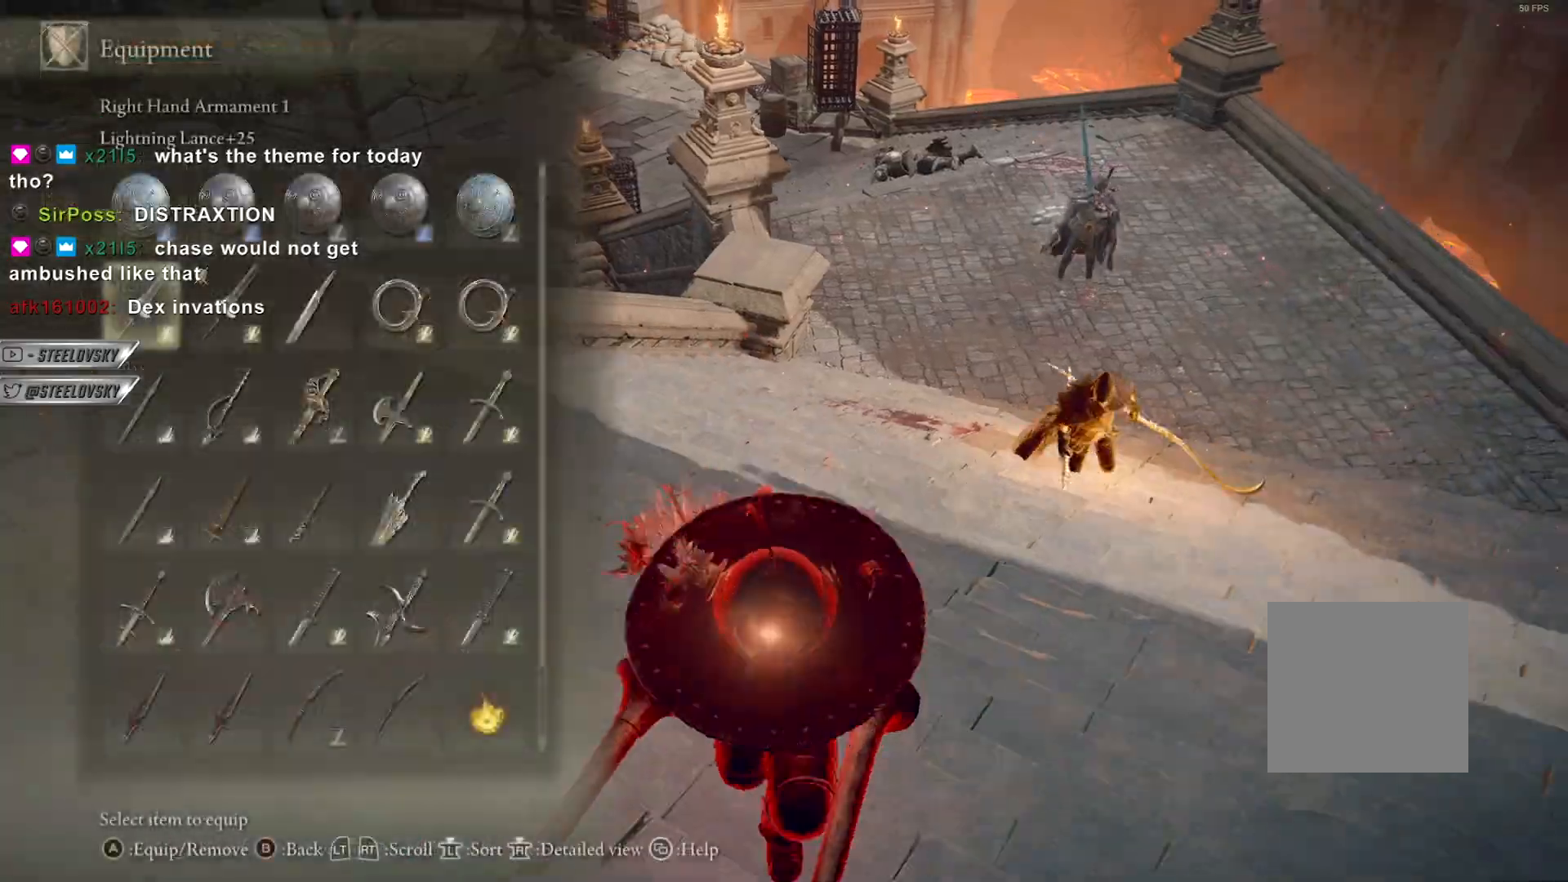
{"dt_ms": 500, "buttons": [], "left_stick": "down-left", "right_stick": "center", "events": [[67, "START", "down"], [117, "START", "up"], [117, "left_stick", "down-left"], [133, "B", "up"], [350, "right_stick", "right"], [433, "right_stick", "center"]]}
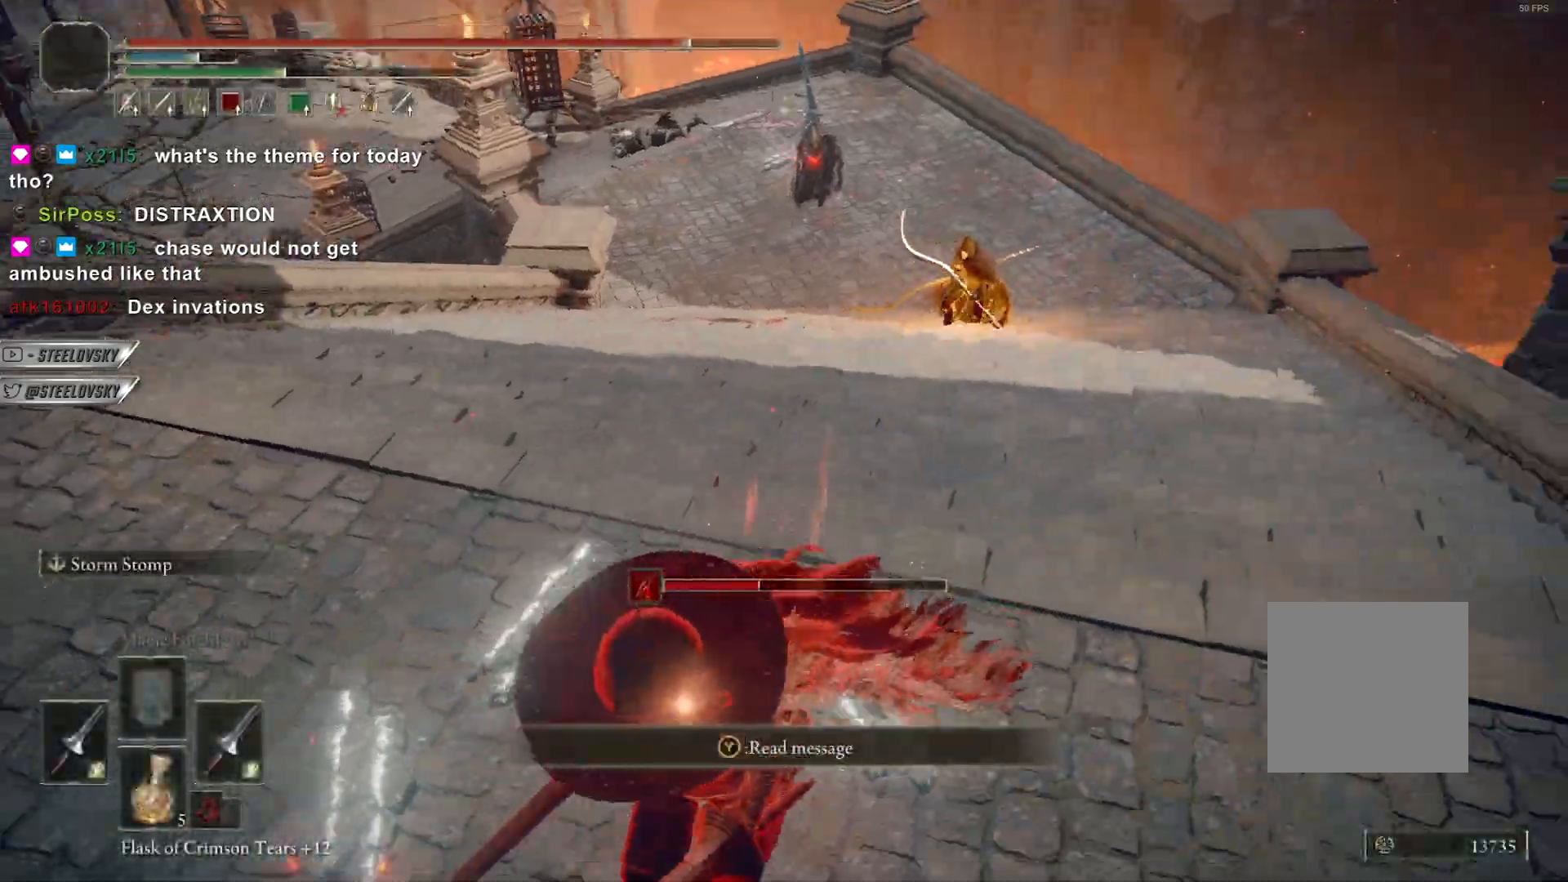
{"dt_ms": 500, "buttons": ["B"], "left_stick": "down-right", "right_stick": "center", "events": [[33, "B", "down"], [250, "R3", "down"], [267, "left_stick", "right"], [350, "R3", "up"], [467, "left_stick", "down-right"]]}
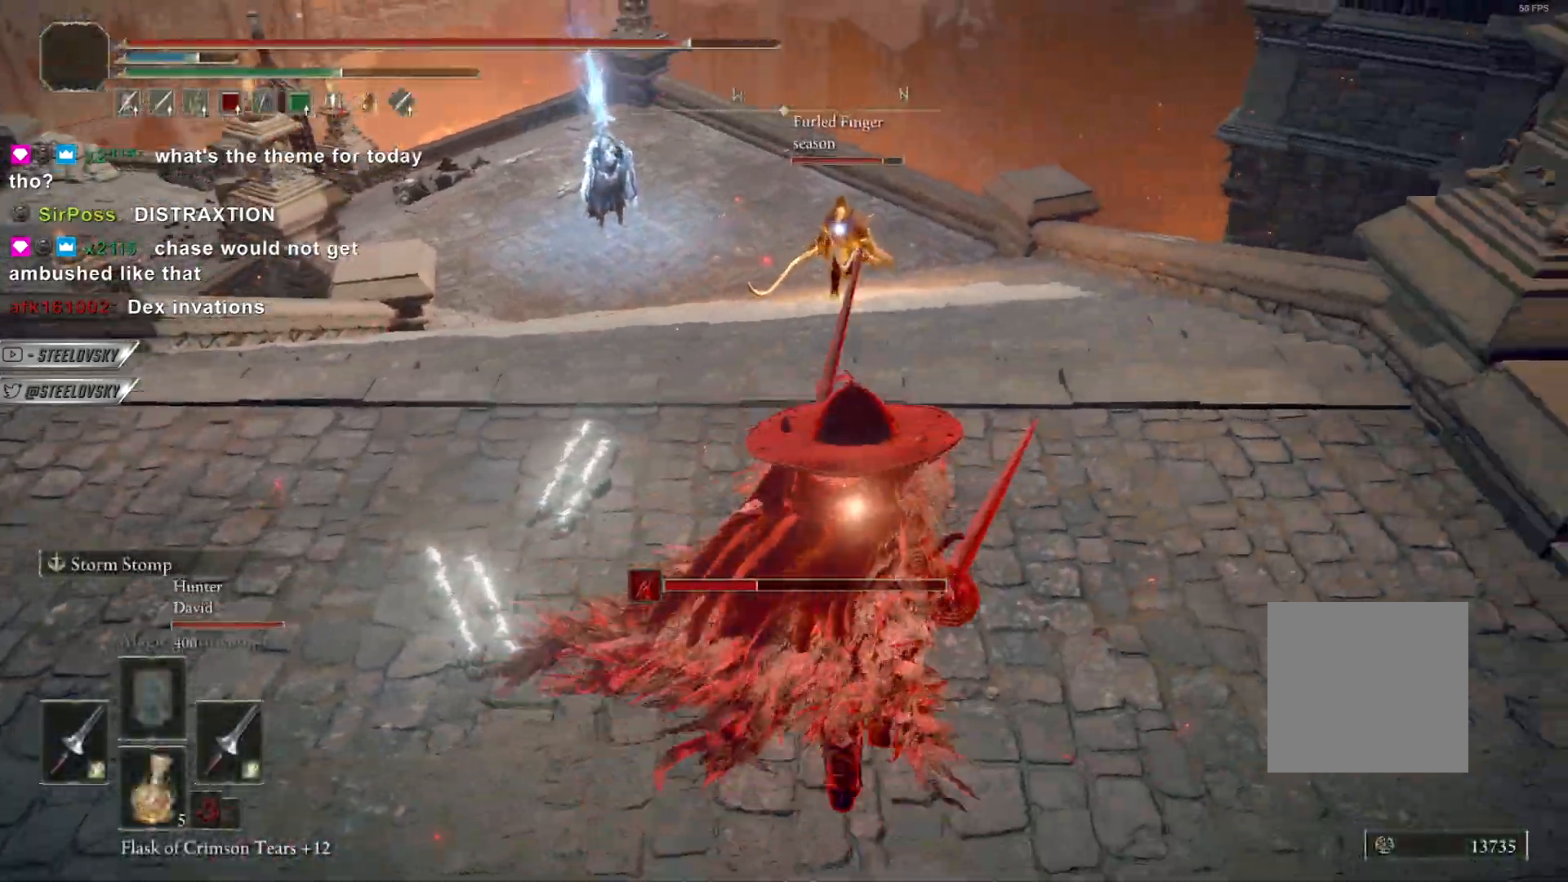
{"dt_ms": 500, "buttons": ["B"], "left_stick": "up-right", "right_stick": "center", "events": [[233, "R3", "down"], [317, "R3", "up"], [333, "A", "down"], [450, "A", "up"], [450, "left_stick", "up-right"]]}
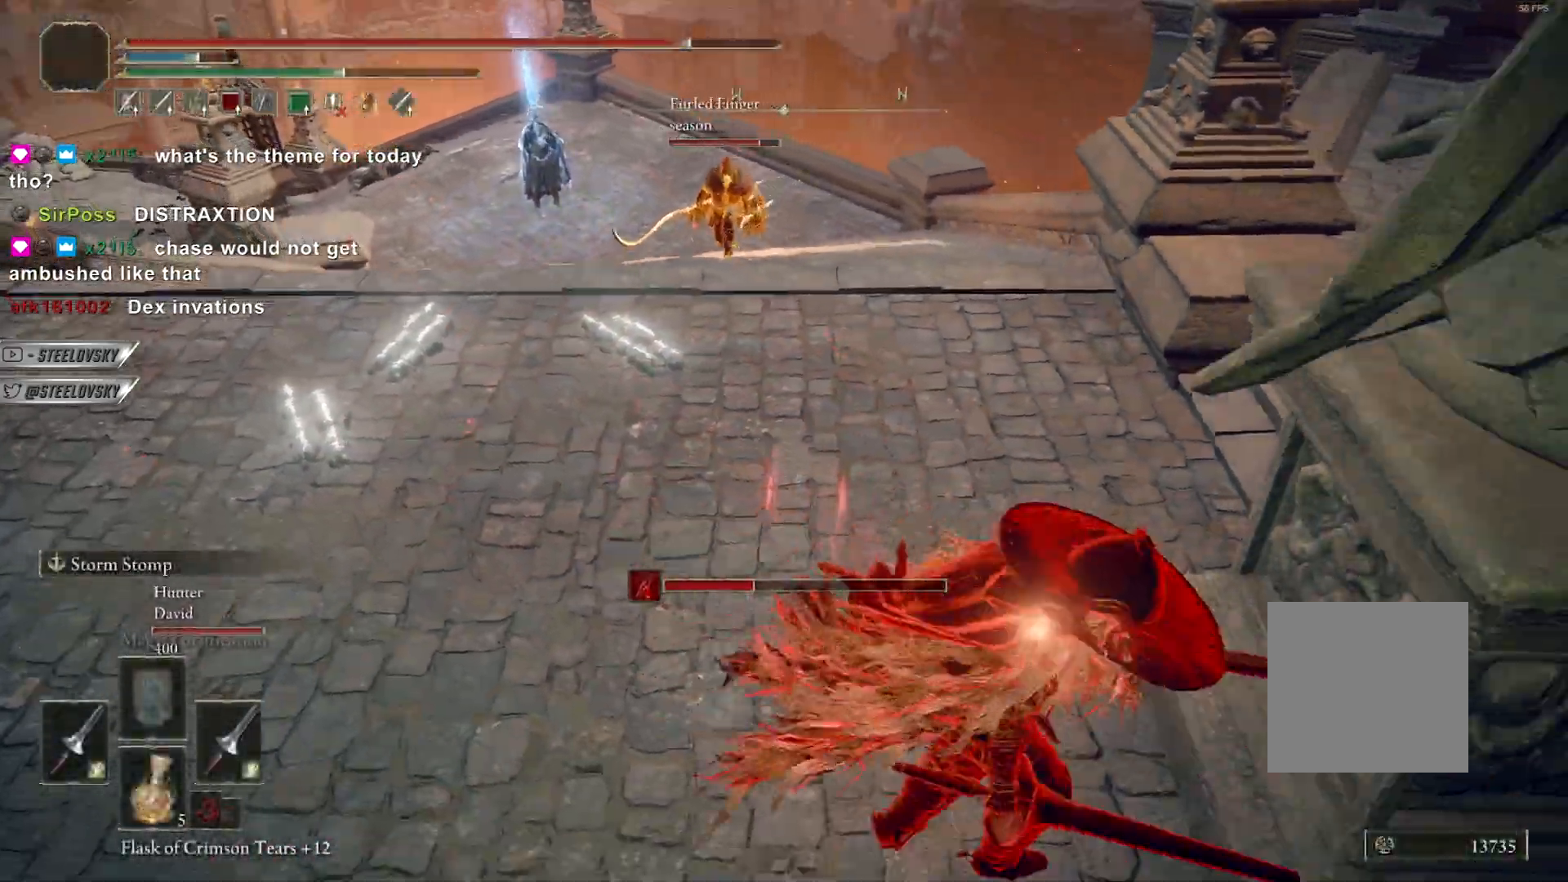
{"dt_ms": 500, "buttons": ["B"], "left_stick": "left", "right_stick": "center", "events": [[117, "A", "down"], [117, "left_stick", "down-right"], [117, "right_stick", "up-left"], [217, "right_stick", "center"], [267, "A", "up"], [300, "left_stick", "down-left"], [383, "left_stick", "left"]]}
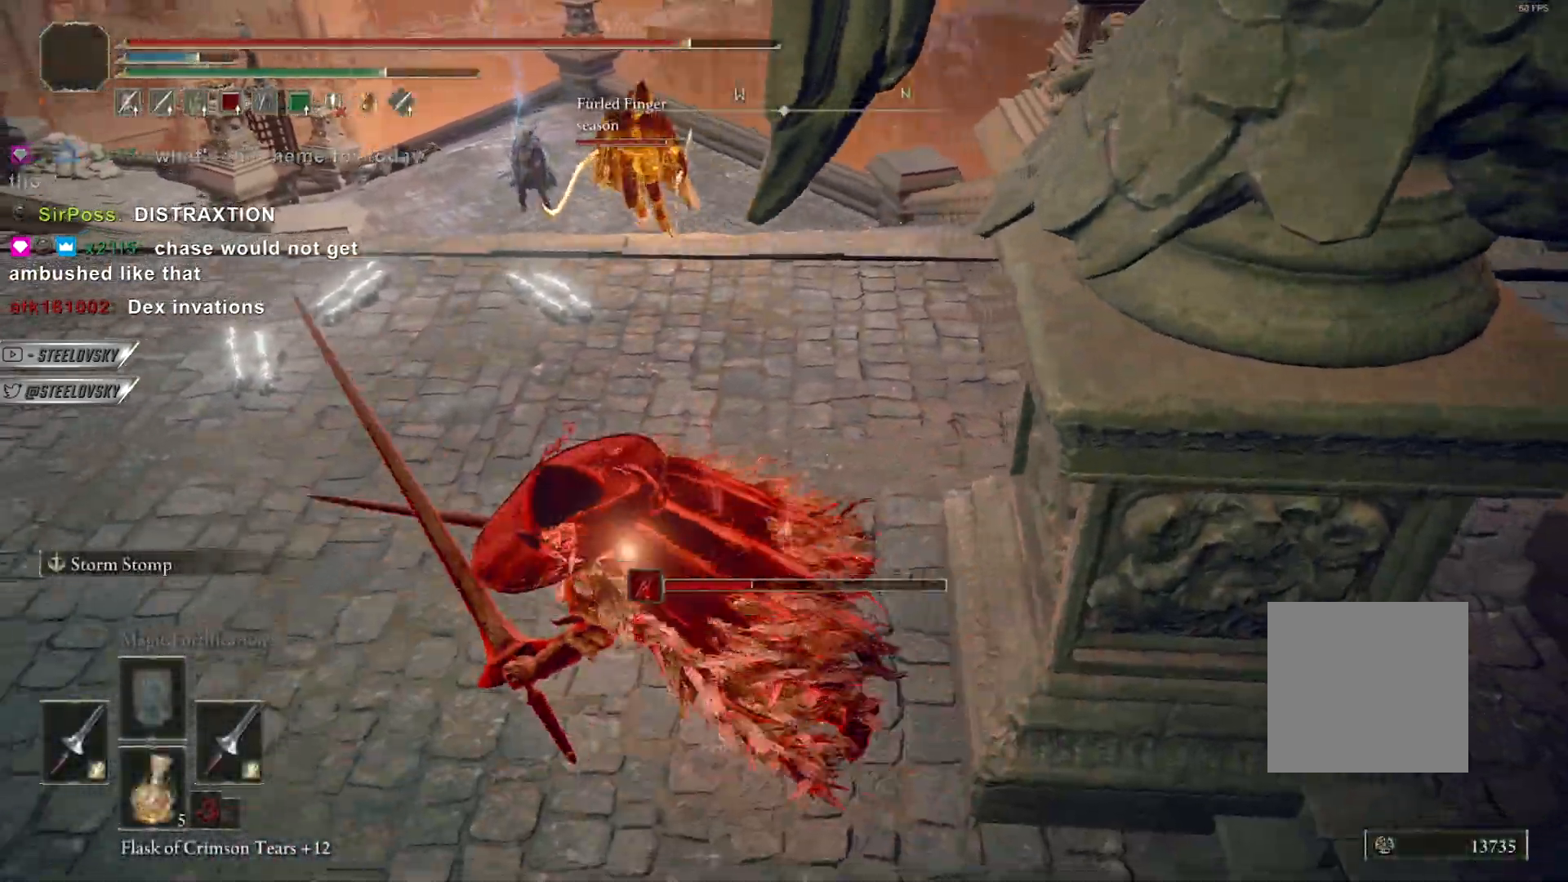
{"dt_ms": 500, "buttons": ["B"], "left_stick": "up-right", "right_stick": "center", "events": [[67, "R3", "down"], [83, "L2", "down"], [100, "left_stick", "up"], [183, "R3", "up"], [200, "L2", "up"], [350, "left_stick", "up-right"]]}
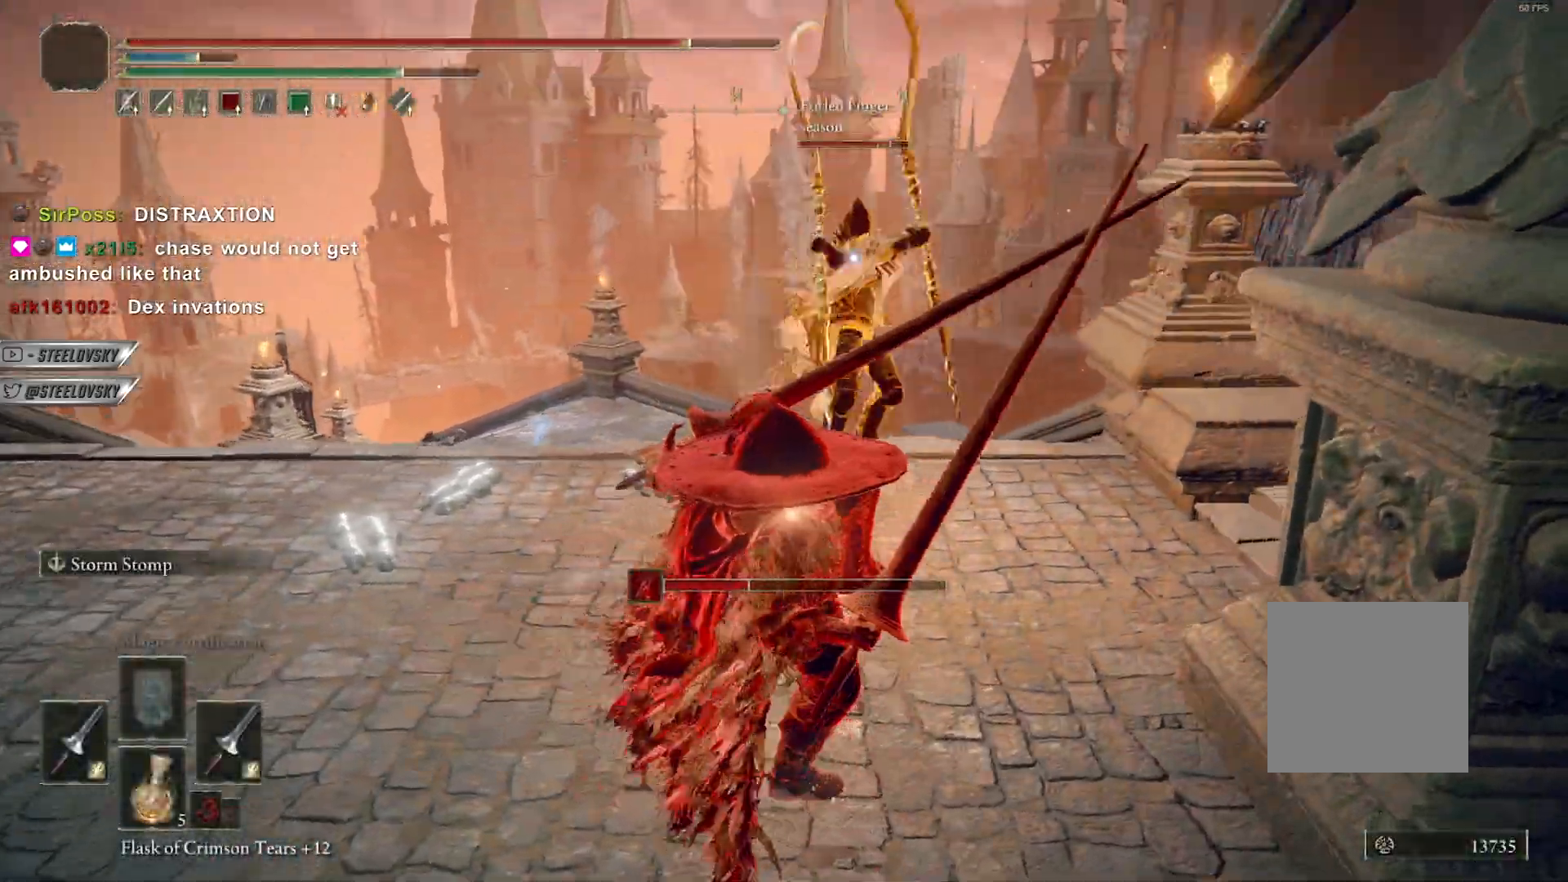
{"dt_ms": 500, "buttons": [], "left_stick": "up-right", "right_stick": "center", "events": [[33, "B", "up"]]}
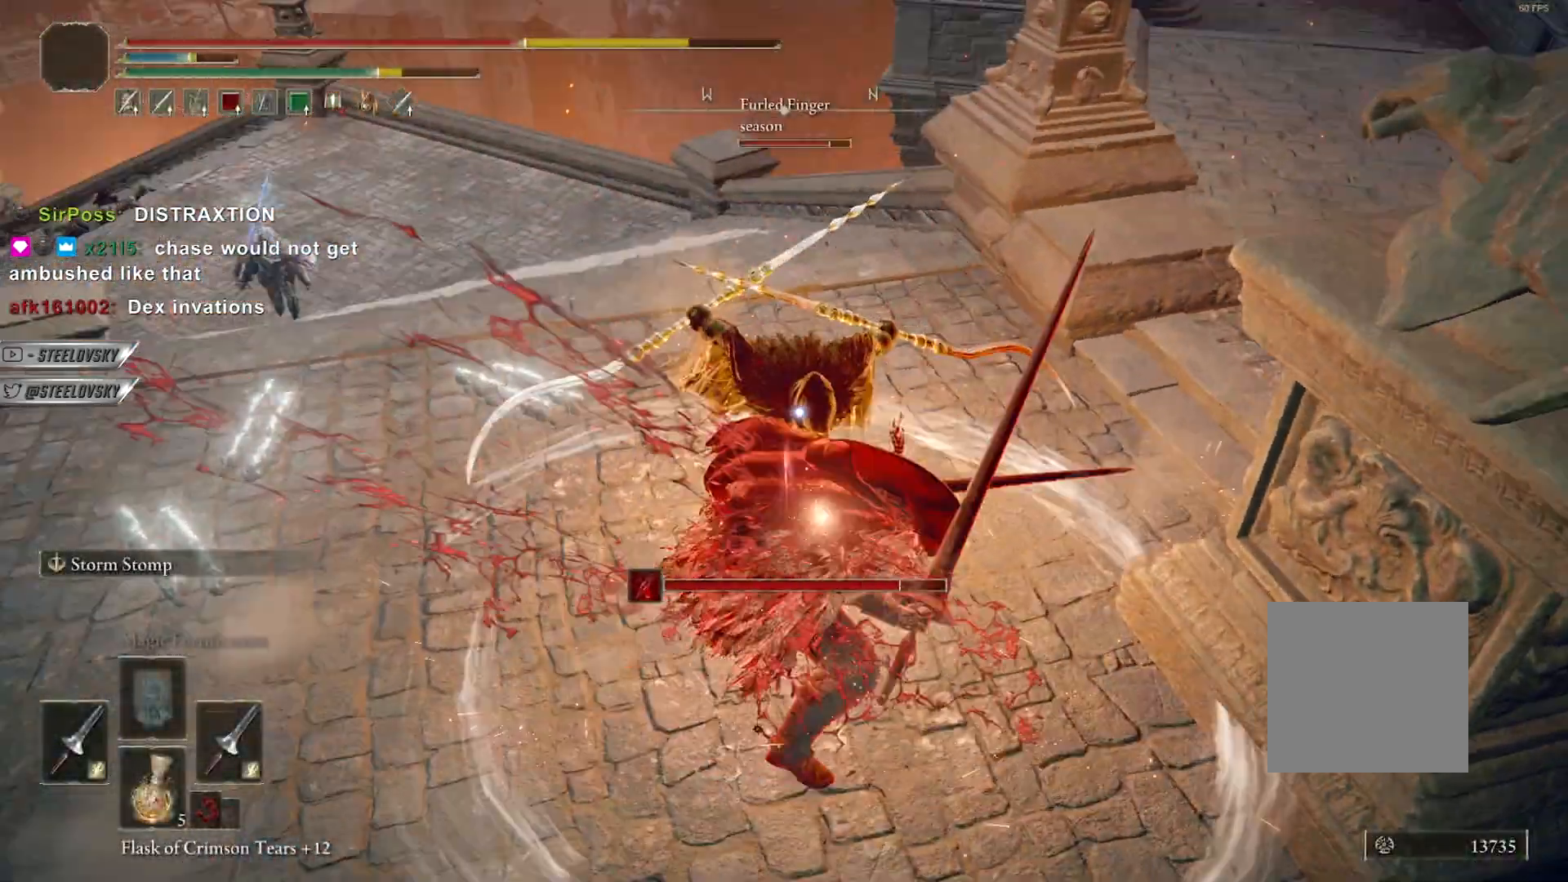
{"dt_ms": 500, "buttons": [], "left_stick": "up-right", "right_stick": "center", "events": [[100, "L1", "down"], [200, "L1", "up"]]}
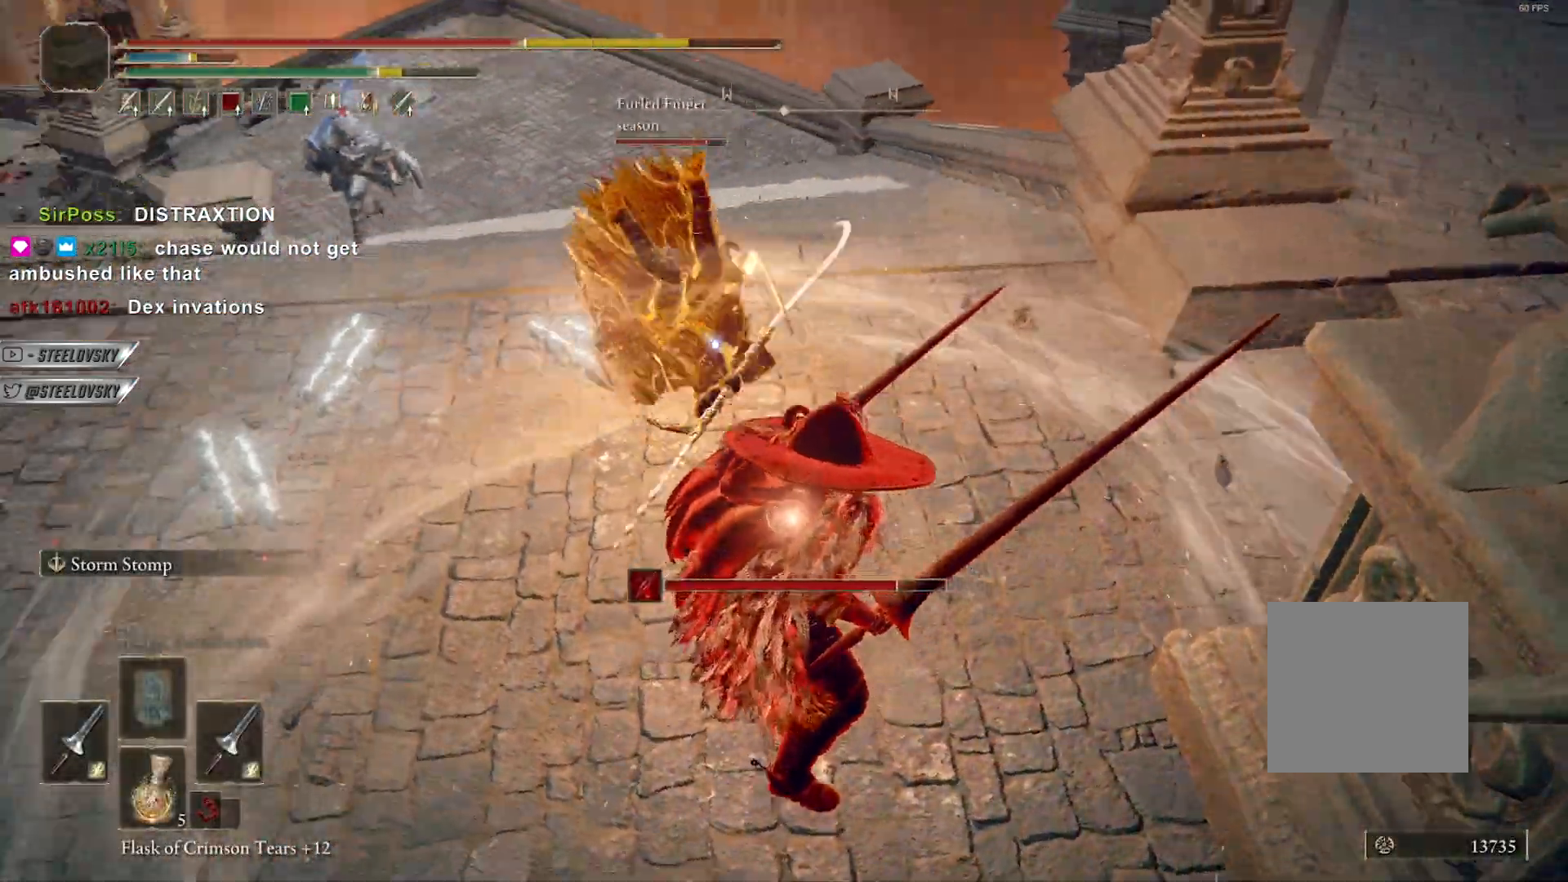
{"dt_ms": 500, "buttons": [], "left_stick": "left", "right_stick": "center", "events": [[150, "left_stick", "left"]]}
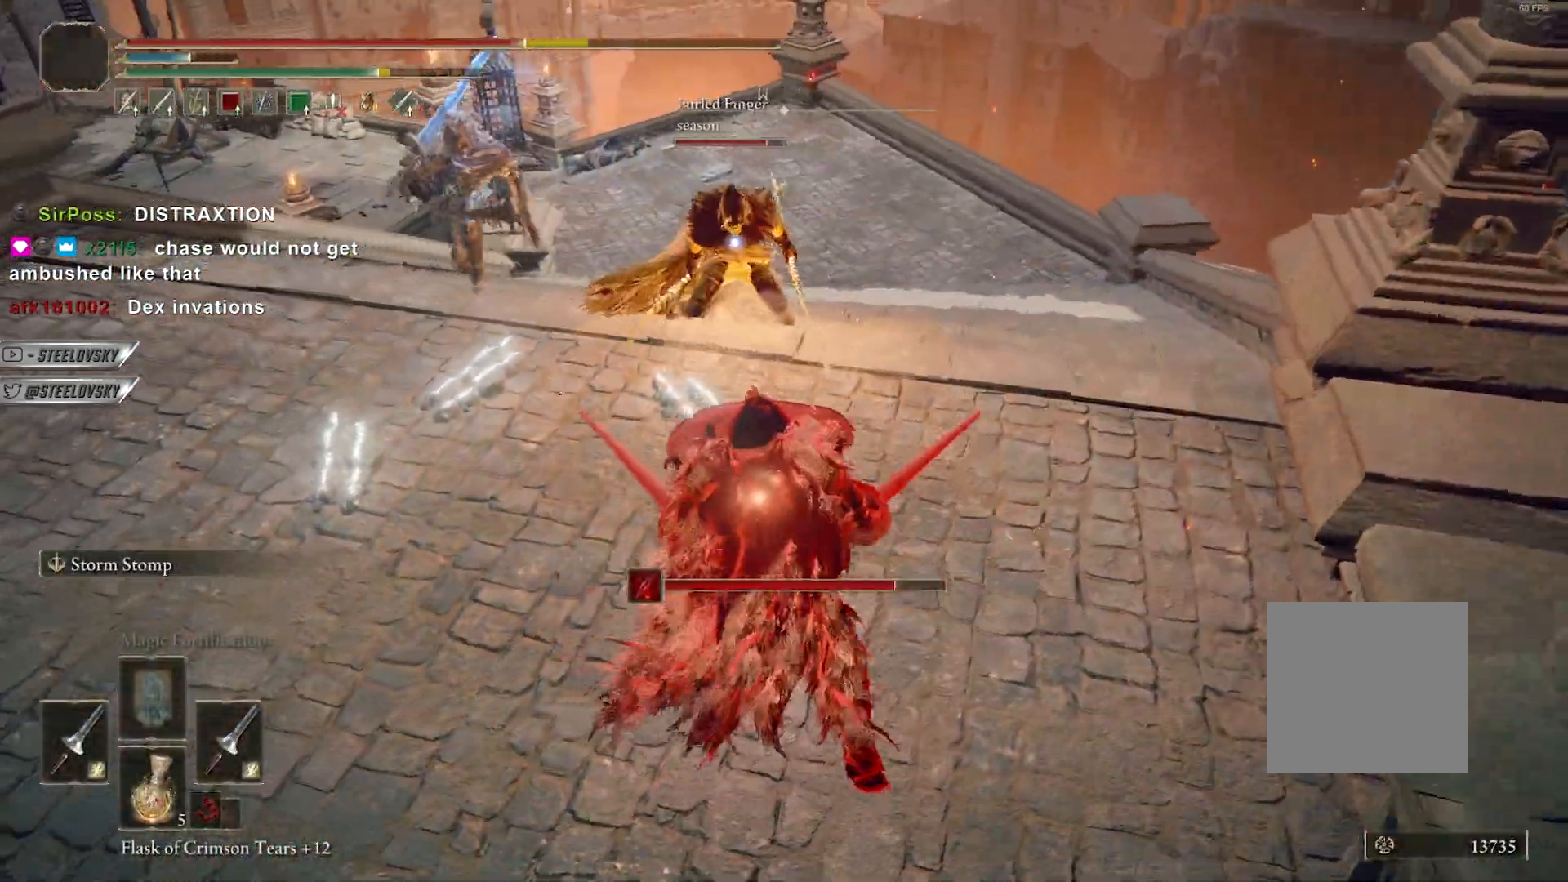
{"dt_ms": 500, "buttons": [], "left_stick": "down-left", "right_stick": "center", "events": [[83, "R3", "down"], [183, "R3", "up"], [200, "left_stick", "up-left"], [350, "left_stick", "left"], [367, "B", "down"], [450, "B", "up"], [450, "left_stick", "down-left"]]}
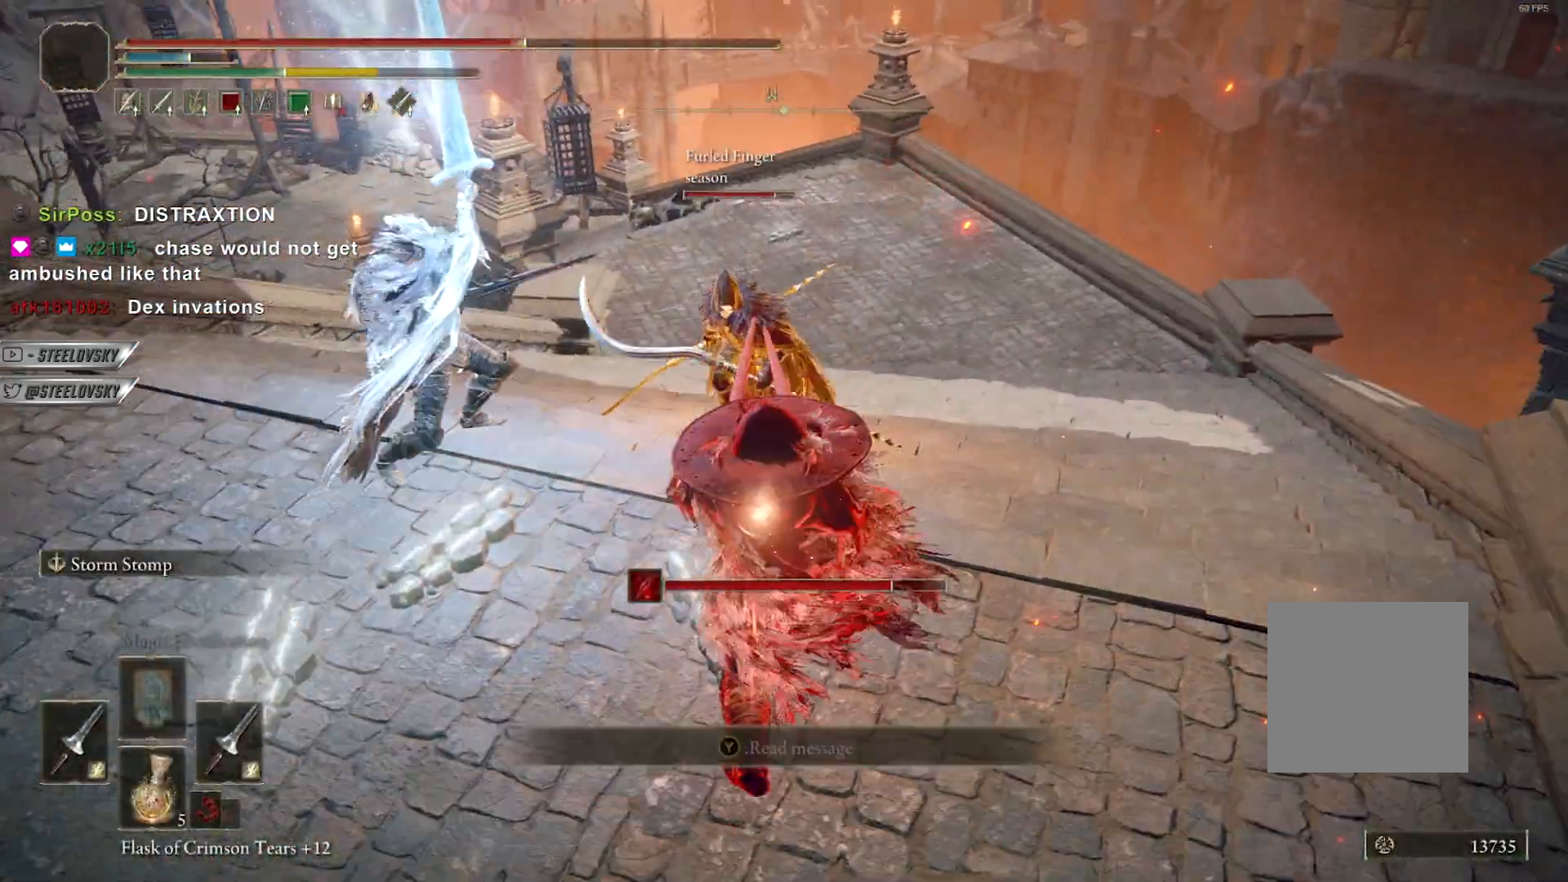
{"dt_ms": 500, "buttons": [], "left_stick": "down-left", "right_stick": "center", "events": [[33, "B", "down"], [117, "B", "up"], [167, "B", "down"], [283, "B", "up"], [367, "B", "down"], [483, "B", "up"]]}
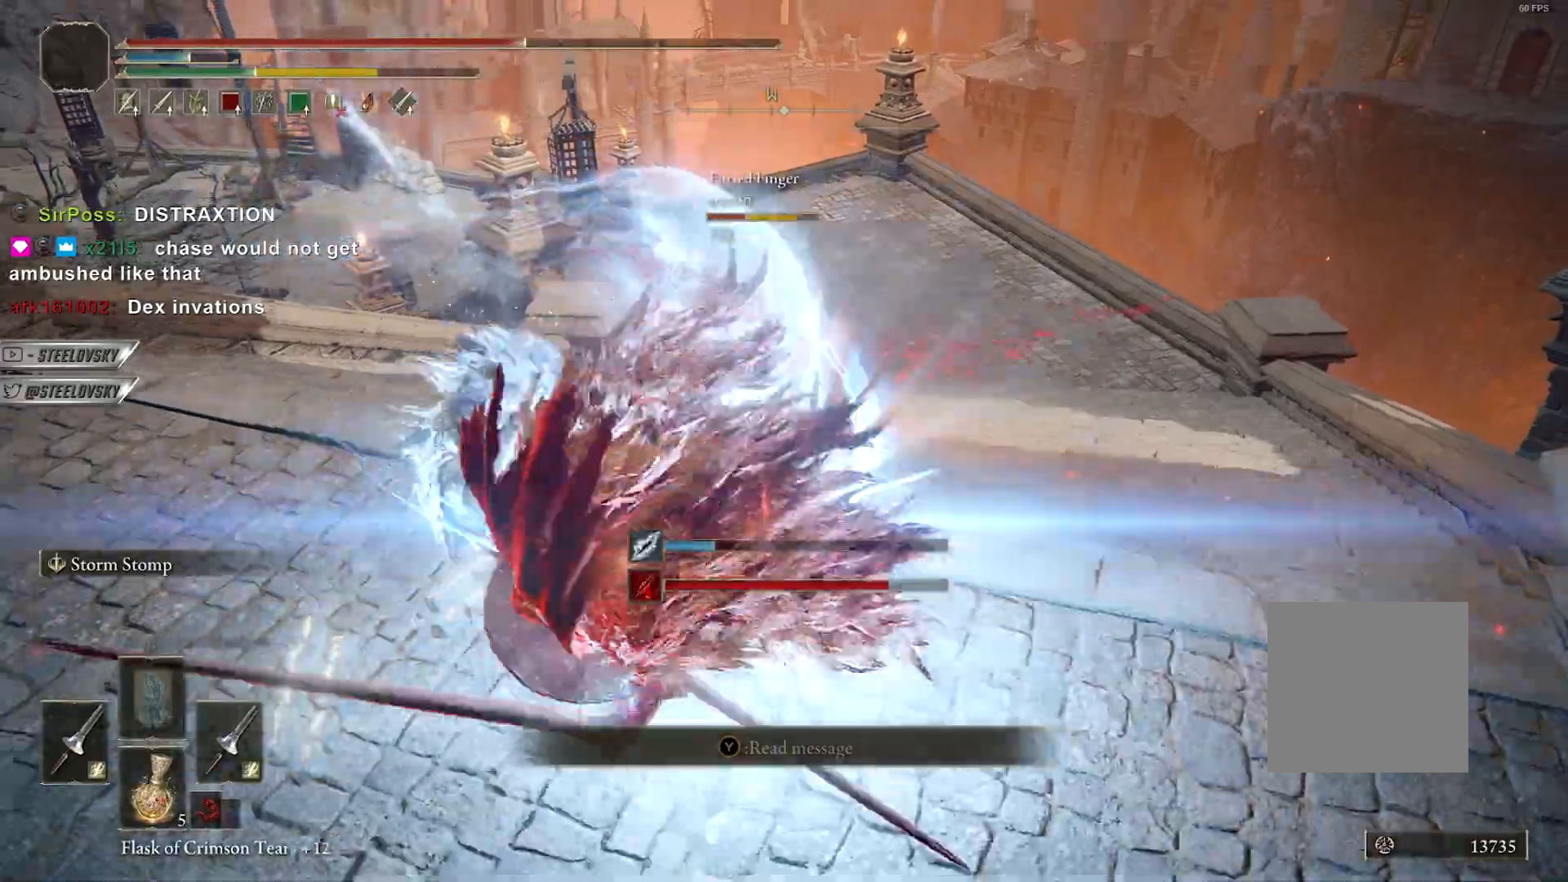
{"dt_ms": 500, "buttons": [], "left_stick": "down-right", "right_stick": "center", "events": [[117, "left_stick", "down"], [133, "right_stick", "right"], [267, "left_stick", "down-right"], [333, "right_stick", "center"]]}
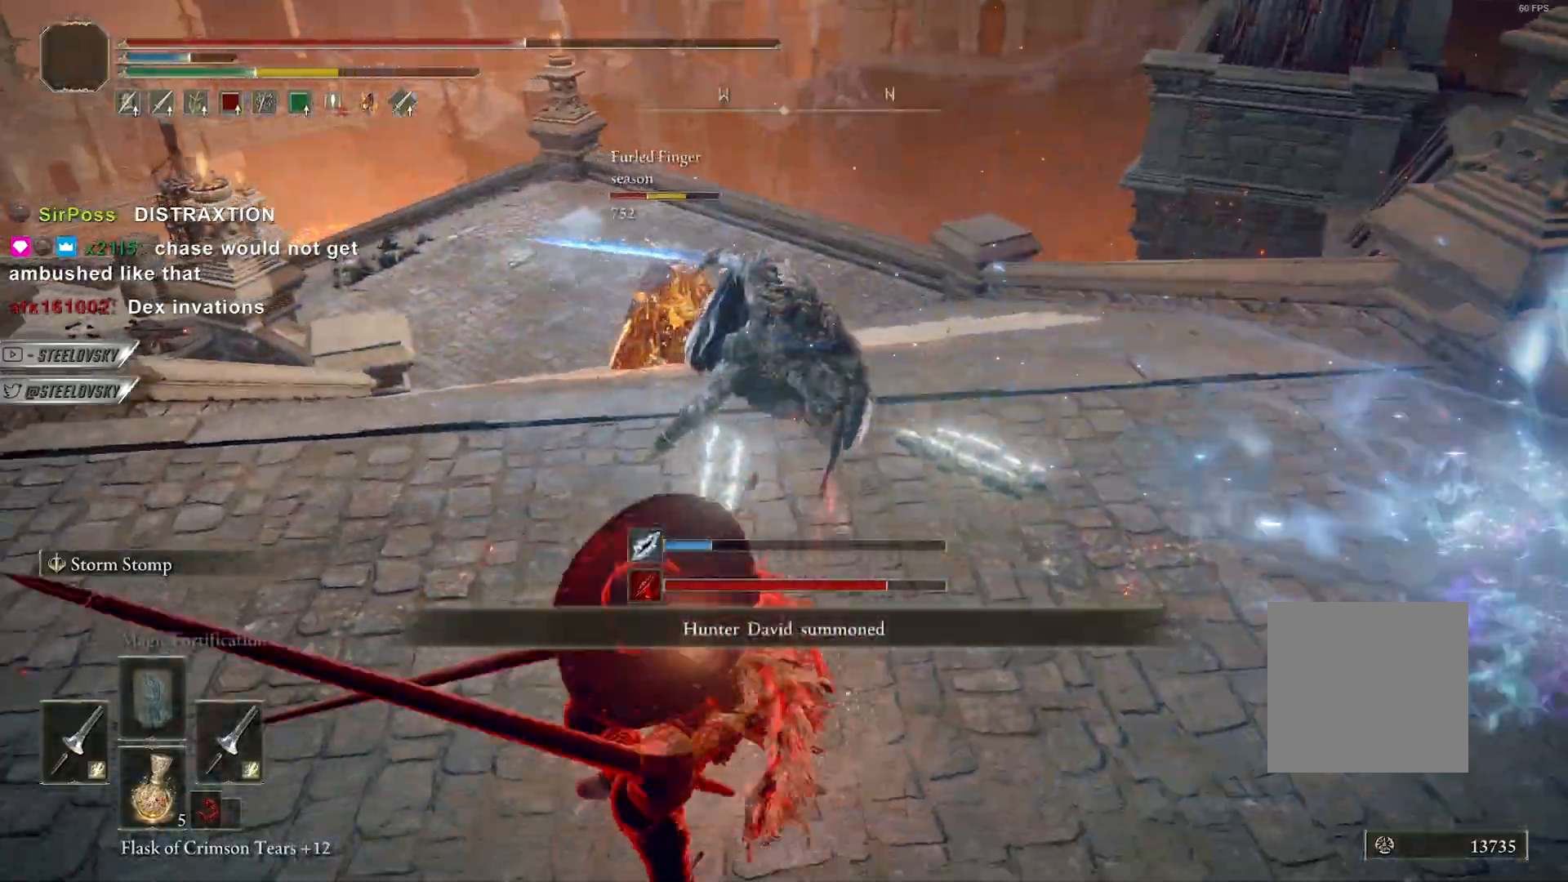
{"dt_ms": 500, "buttons": [], "left_stick": "down-right", "right_stick": "center", "events": []}
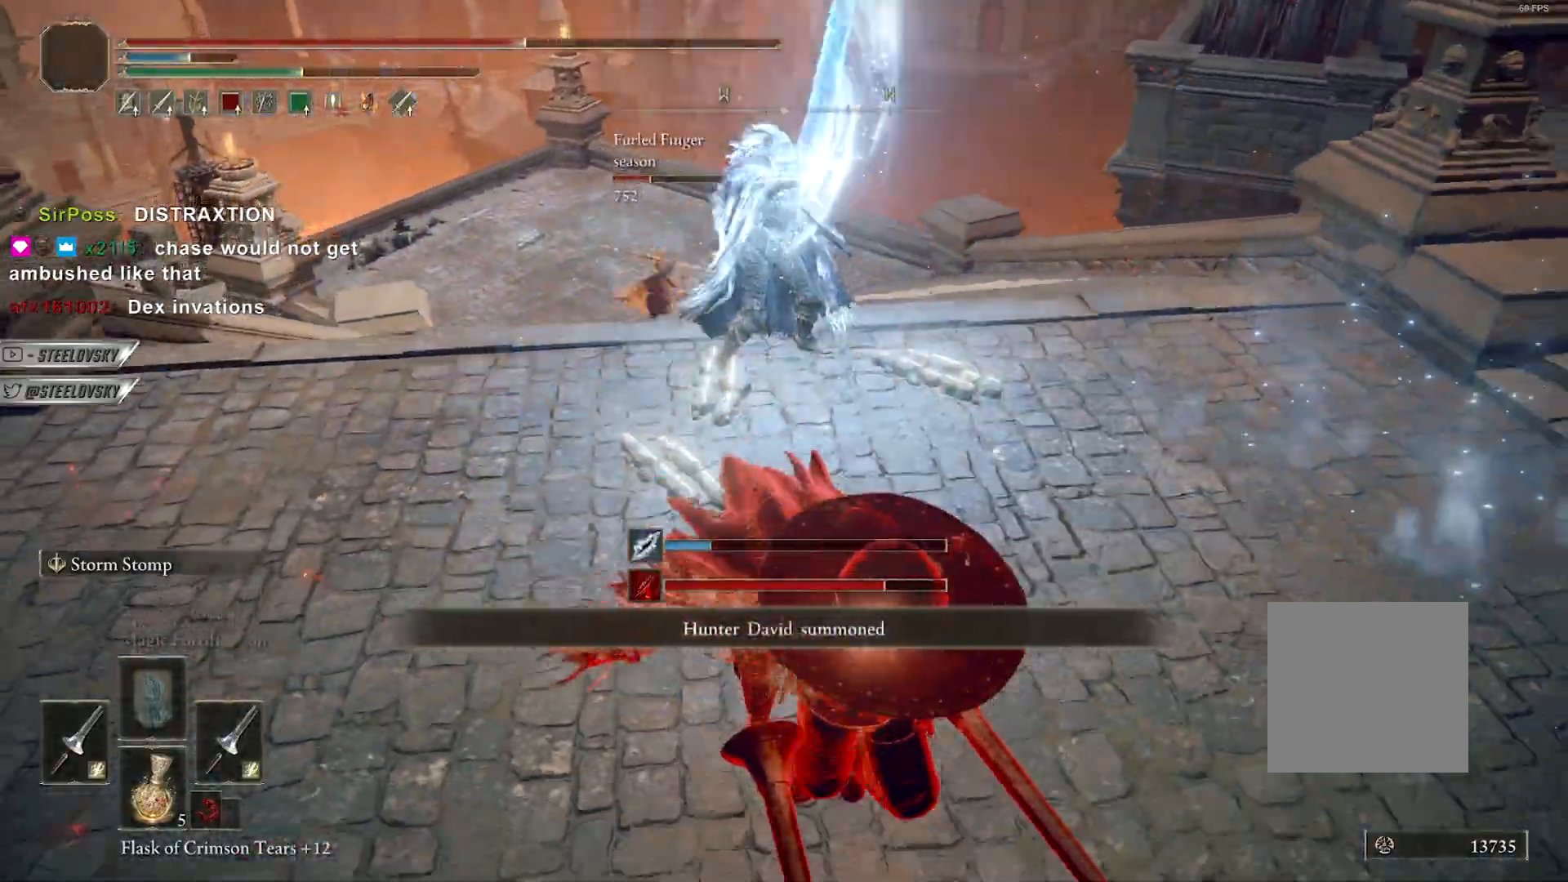
{"dt_ms": 500, "buttons": [], "left_stick": "right", "right_stick": "center", "events": [[367, "B", "down"], [433, "B", "up"], [450, "left_stick", "right"]]}
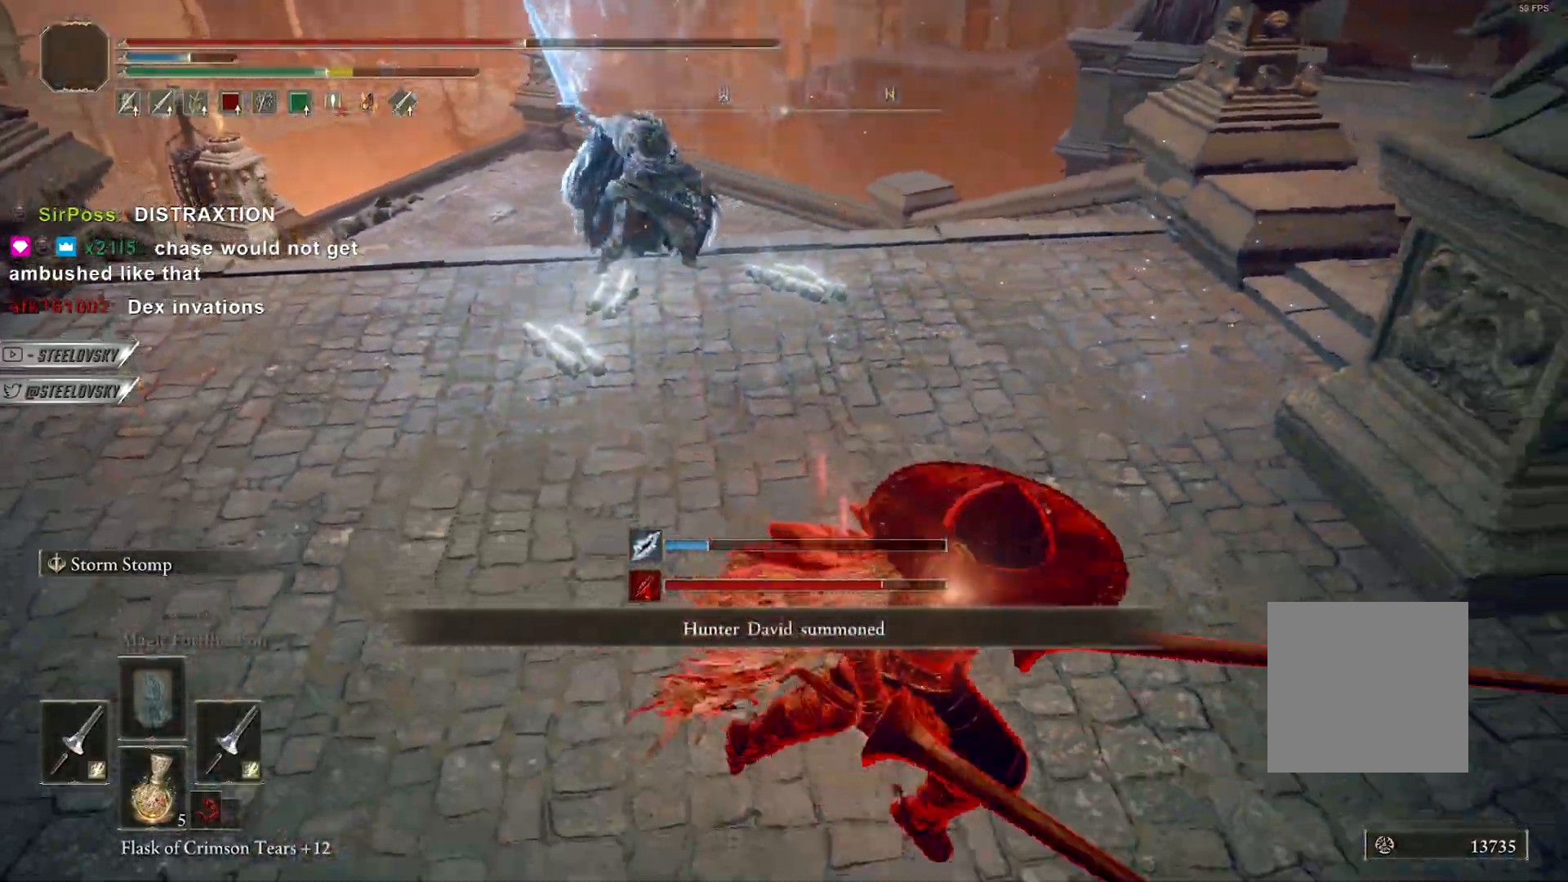
{"dt_ms": 1000, "buttons": [], "left_stick": "left", "right_stick": "left"}
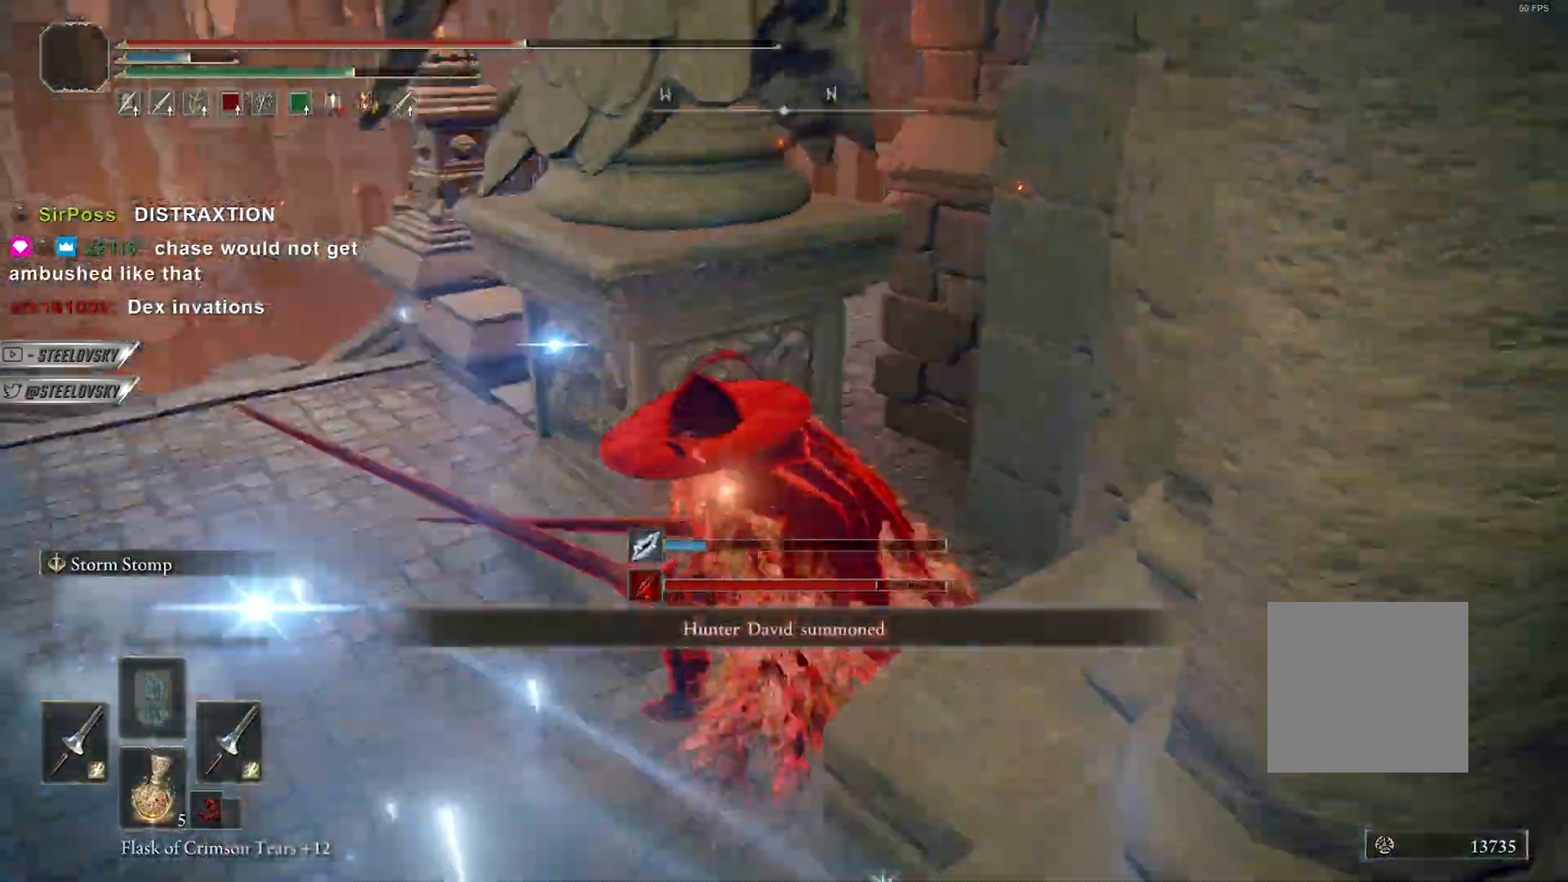
{"dt_ms": 500, "buttons": [], "left_stick": "up", "right_stick": "center", "events": [[133, "right_stick", "center"], [200, "left_stick", "up"]]}
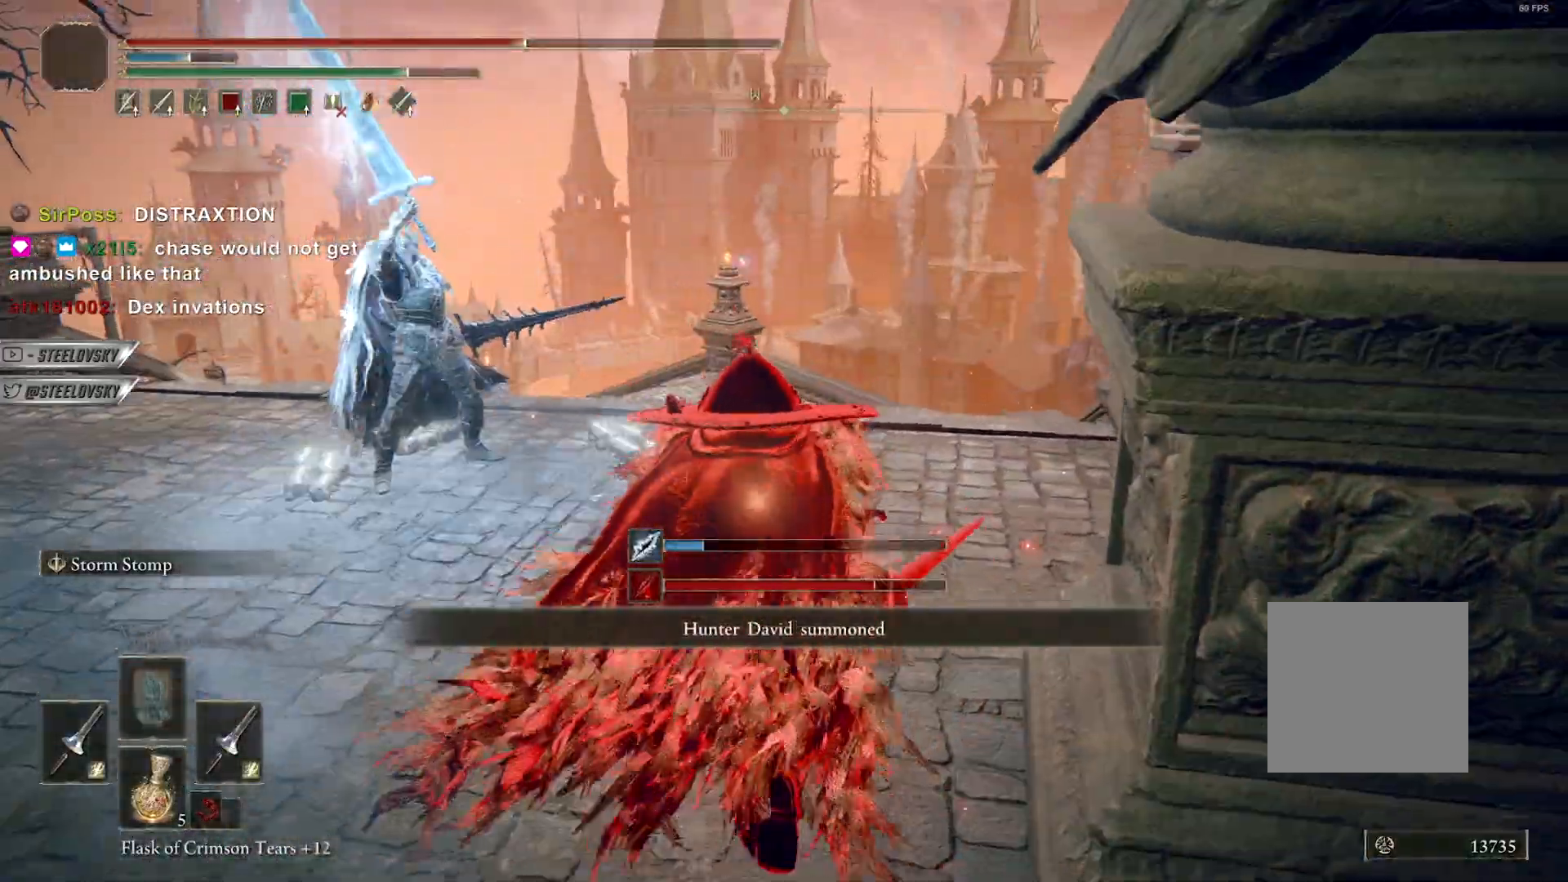
{"dt_ms": 500, "buttons": [], "left_stick": "up-right", "right_stick": "center", "events": [[67, "left_stick", "up-right"], [217, "right_stick", "right"], [417, "B", "down"], [450, "right_stick", "center"], [500, "B", "up"]]}
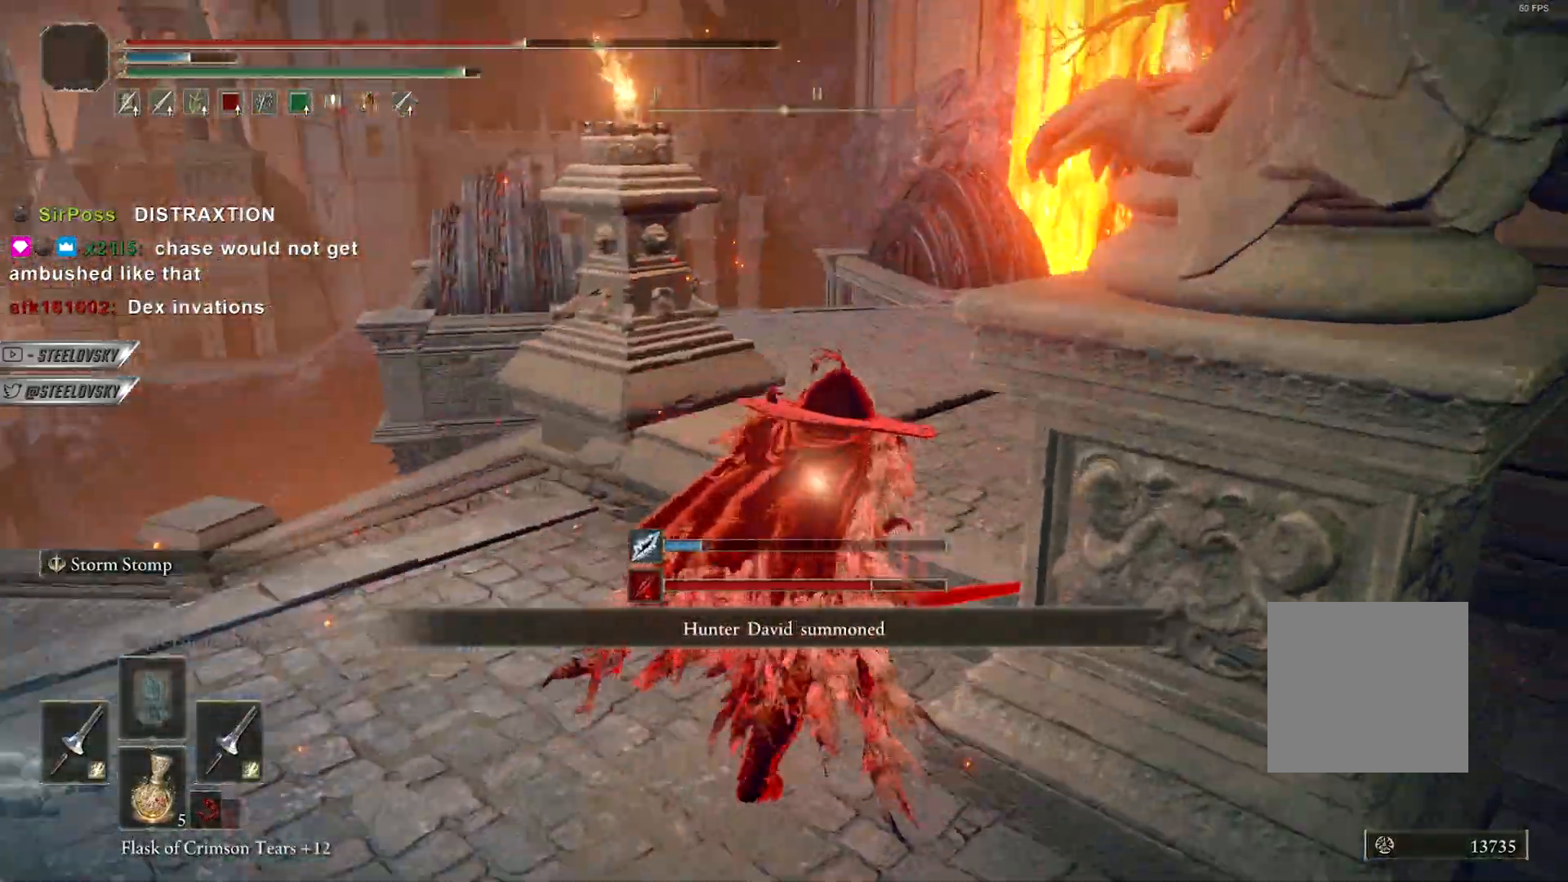
{"dt_ms": 500, "buttons": [], "left_stick": "up-left", "right_stick": "down-left", "events": [[300, "left_stick", "up-left"], [333, "right_stick", "down-left"]]}
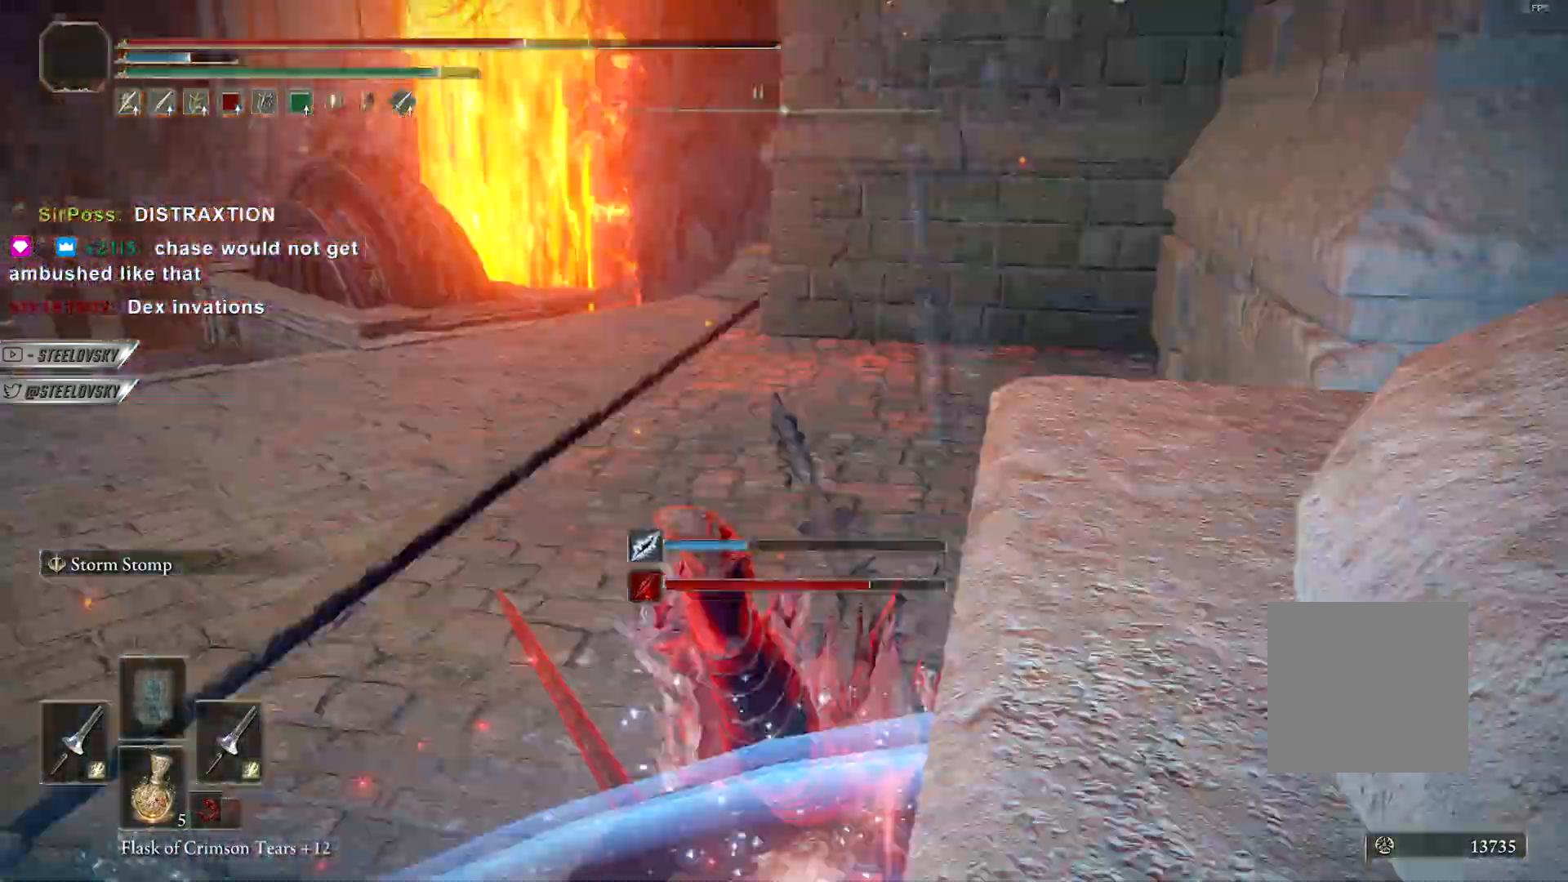
{"dt_ms": 500, "buttons": ["B"], "left_stick": "up-right", "right_stick": "left", "events": [[133, "left_stick", "up"], [217, "right_stick", "center"], [400, "B", "down"], [400, "right_stick", "left"], [467, "left_stick", "up-right"]]}
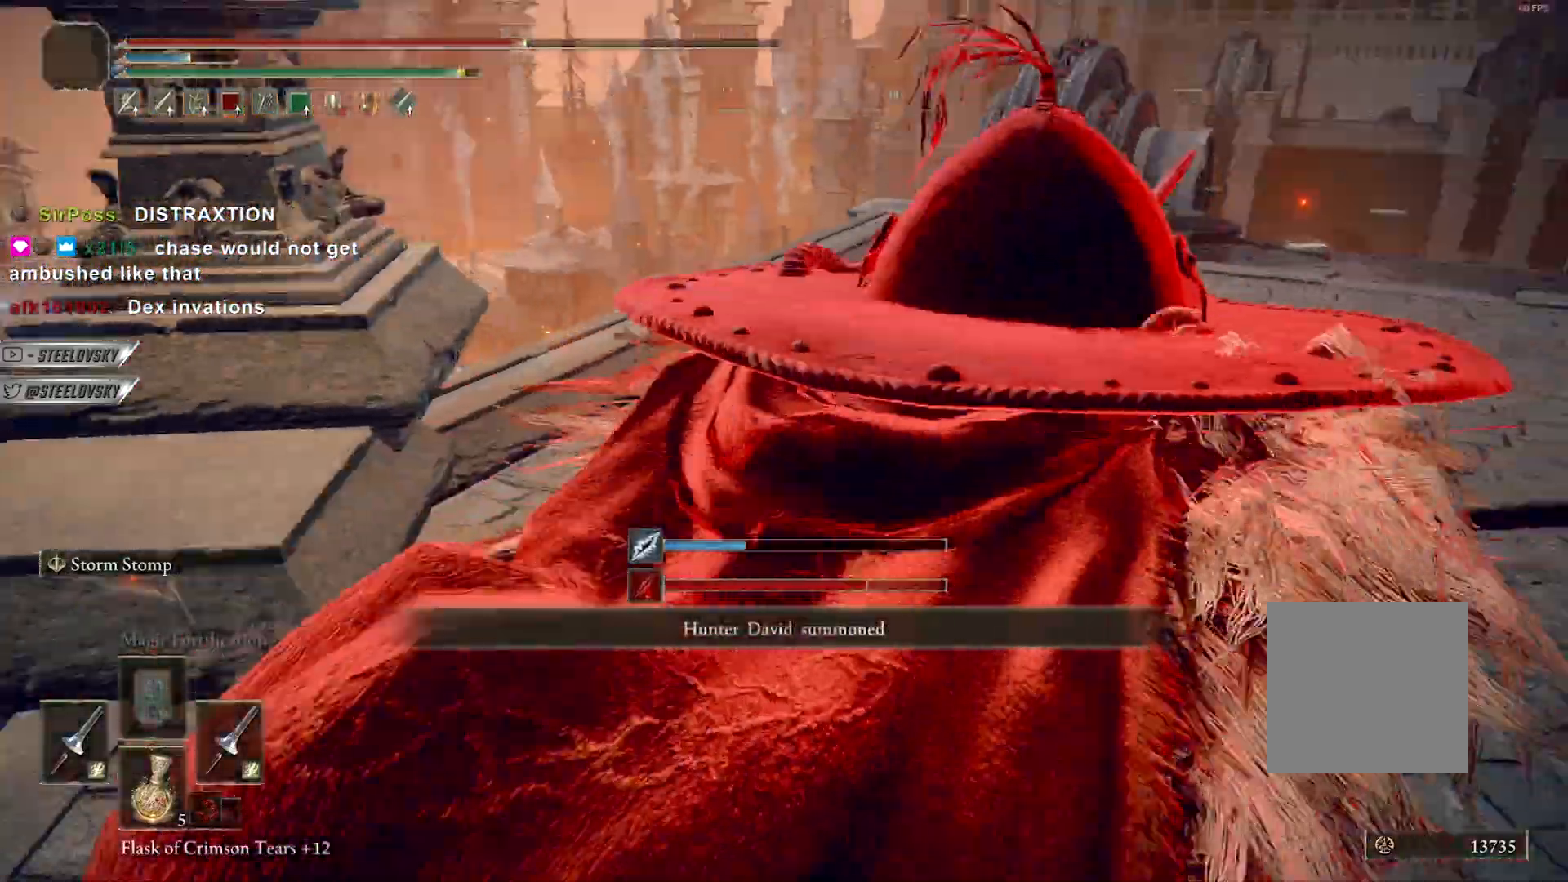
{"dt_ms": 500, "buttons": ["B"], "left_stick": "right", "right_stick": "center", "events": [[217, "left_stick", "right"], [250, "right_stick", "center"]]}
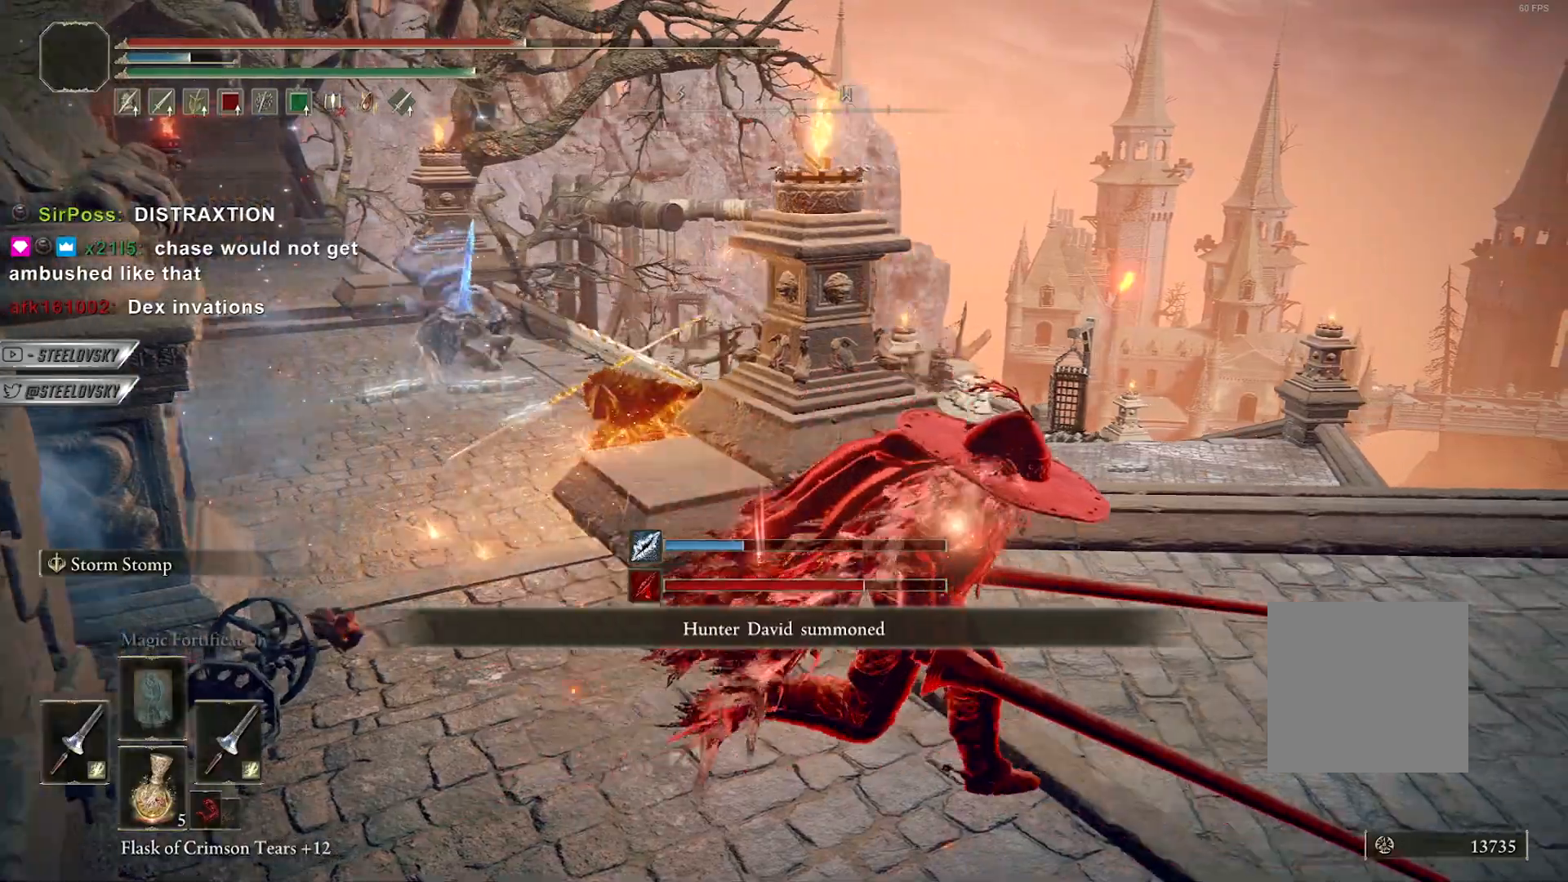
{"dt_ms": 500, "buttons": ["B"], "left_stick": "right", "right_stick": "center", "events": [[33, "B", "up"], [100, "right_stick", "left"], [200, "B", "down"], [450, "right_stick", "center"]]}
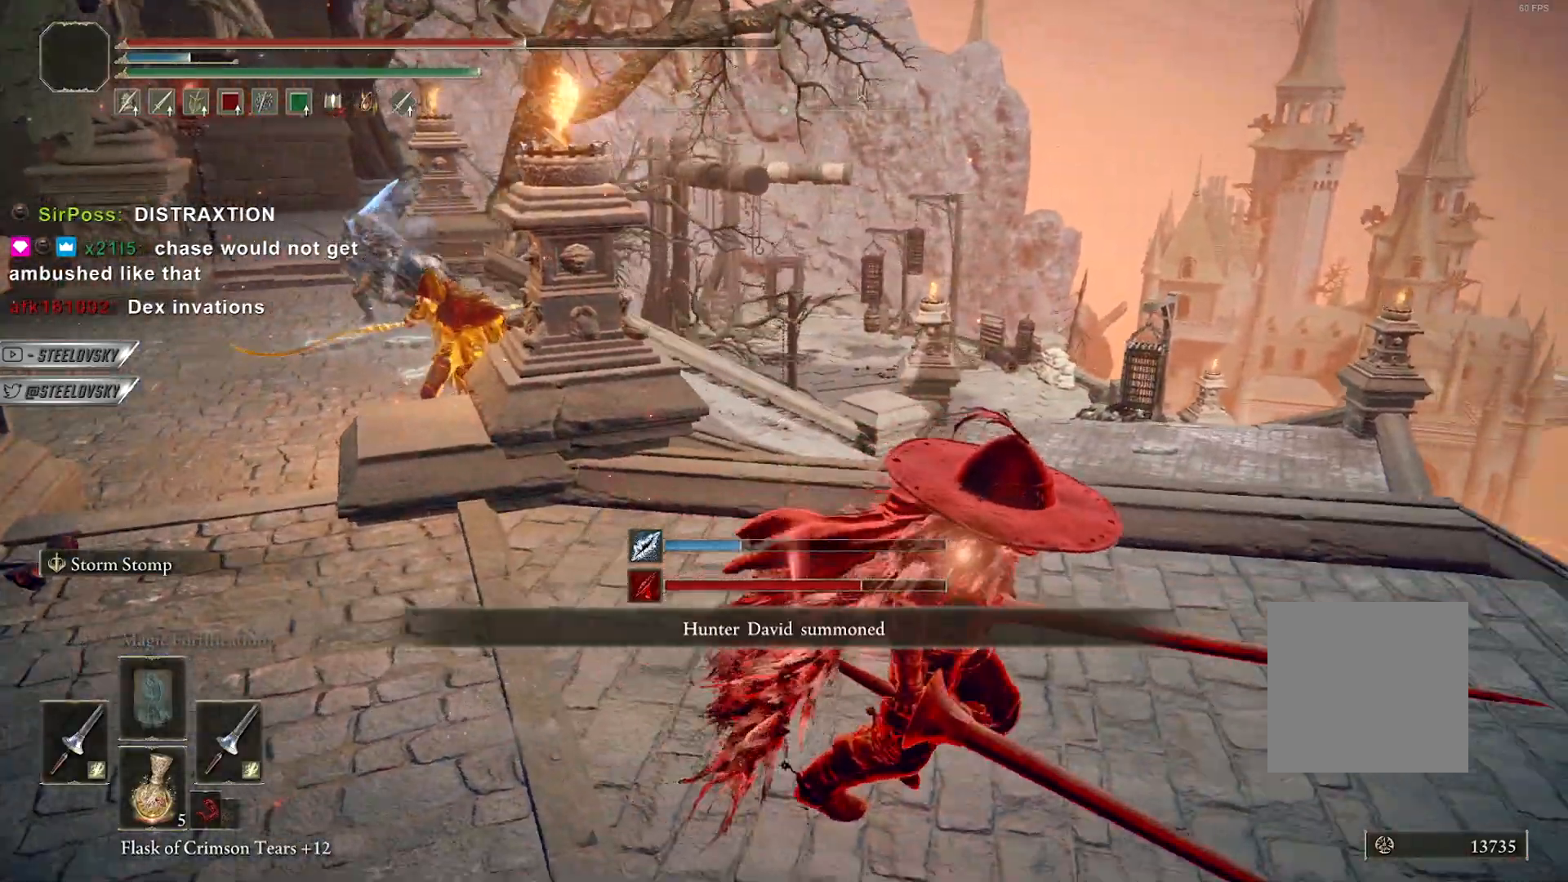
{"dt_ms": 500, "buttons": ["A", "B"], "left_stick": "down-right", "right_stick": "center", "events": [[133, "START", "down"], [200, "START", "up"], [300, "A", "down"], [400, "A", "up"], [450, "A", "down"], [450, "left_stick", "down-right"]]}
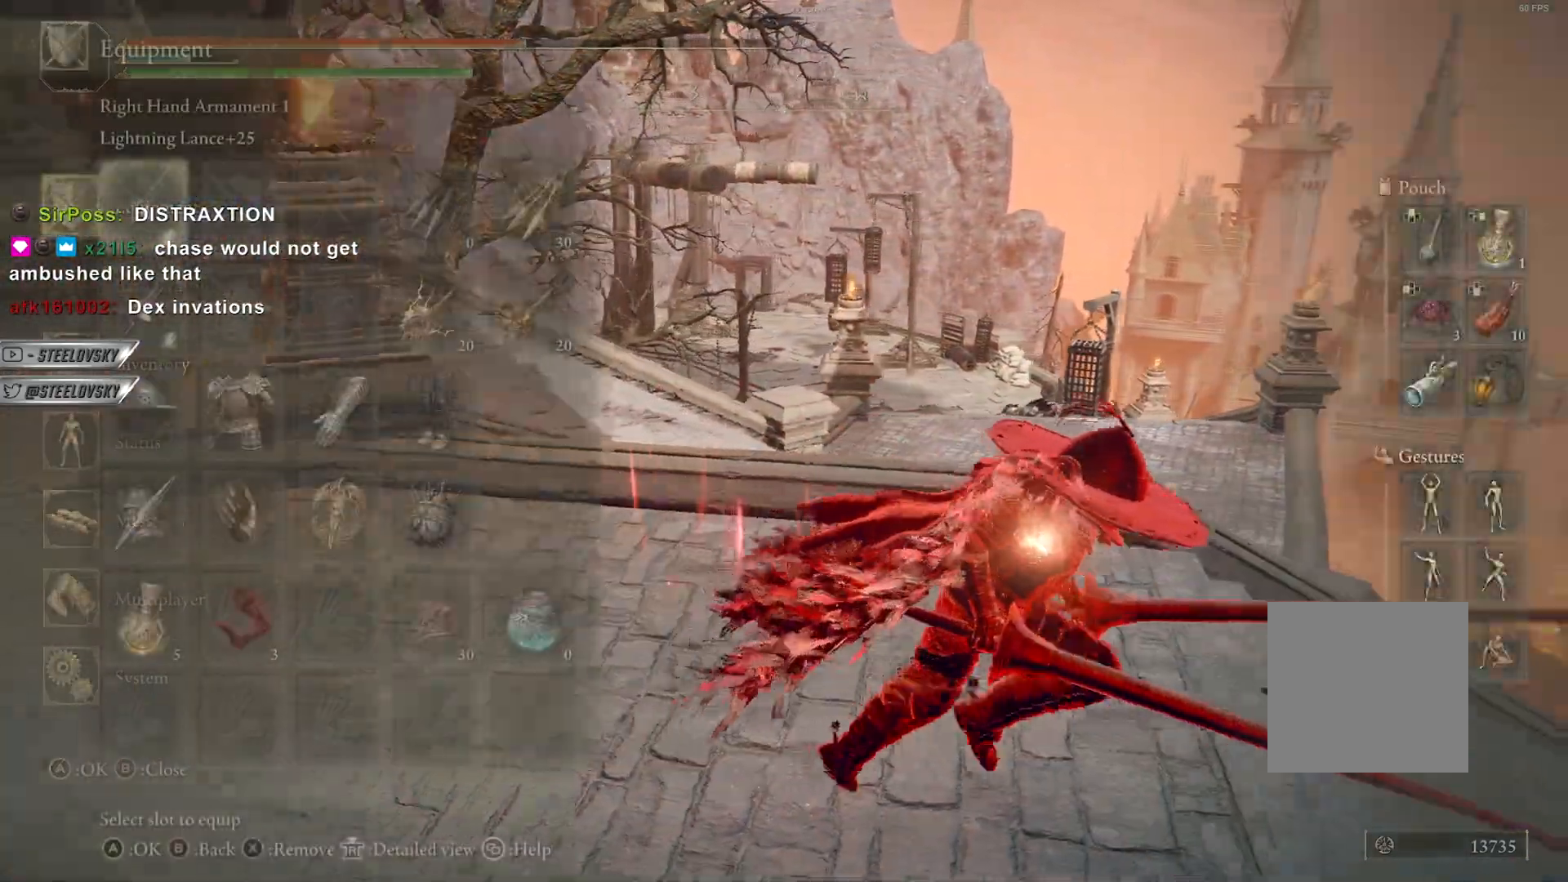
{"dt_ms": 500, "buttons": ["B", "START"], "left_stick": "right", "right_stick": "center", "events": [[67, "A", "up"], [167, "DPAD_RIGHT", "down"], [167, "left_stick", "right"], [183, "A", "down"], [250, "DPAD_RIGHT", "up"], [283, "A", "up"], [450, "START", "down"]]}
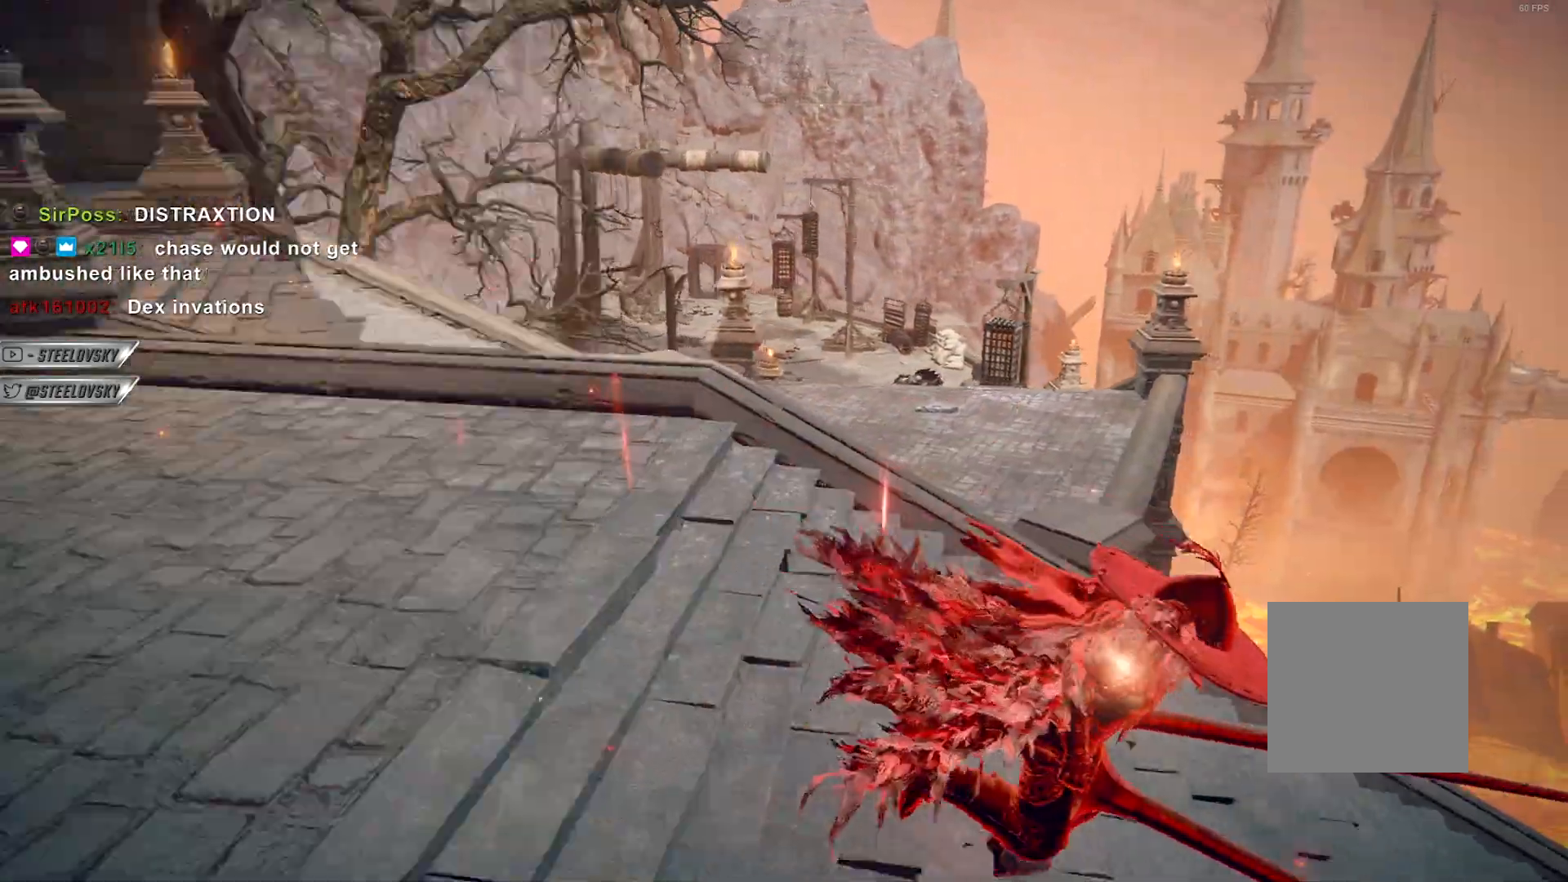
{"dt_ms": 500, "buttons": ["B"], "left_stick": "up-right", "right_stick": "center", "events": [[17, "START", "up"], [167, "right_stick", "right"], [317, "left_stick", "up-right"], [400, "right_stick", "center"]]}